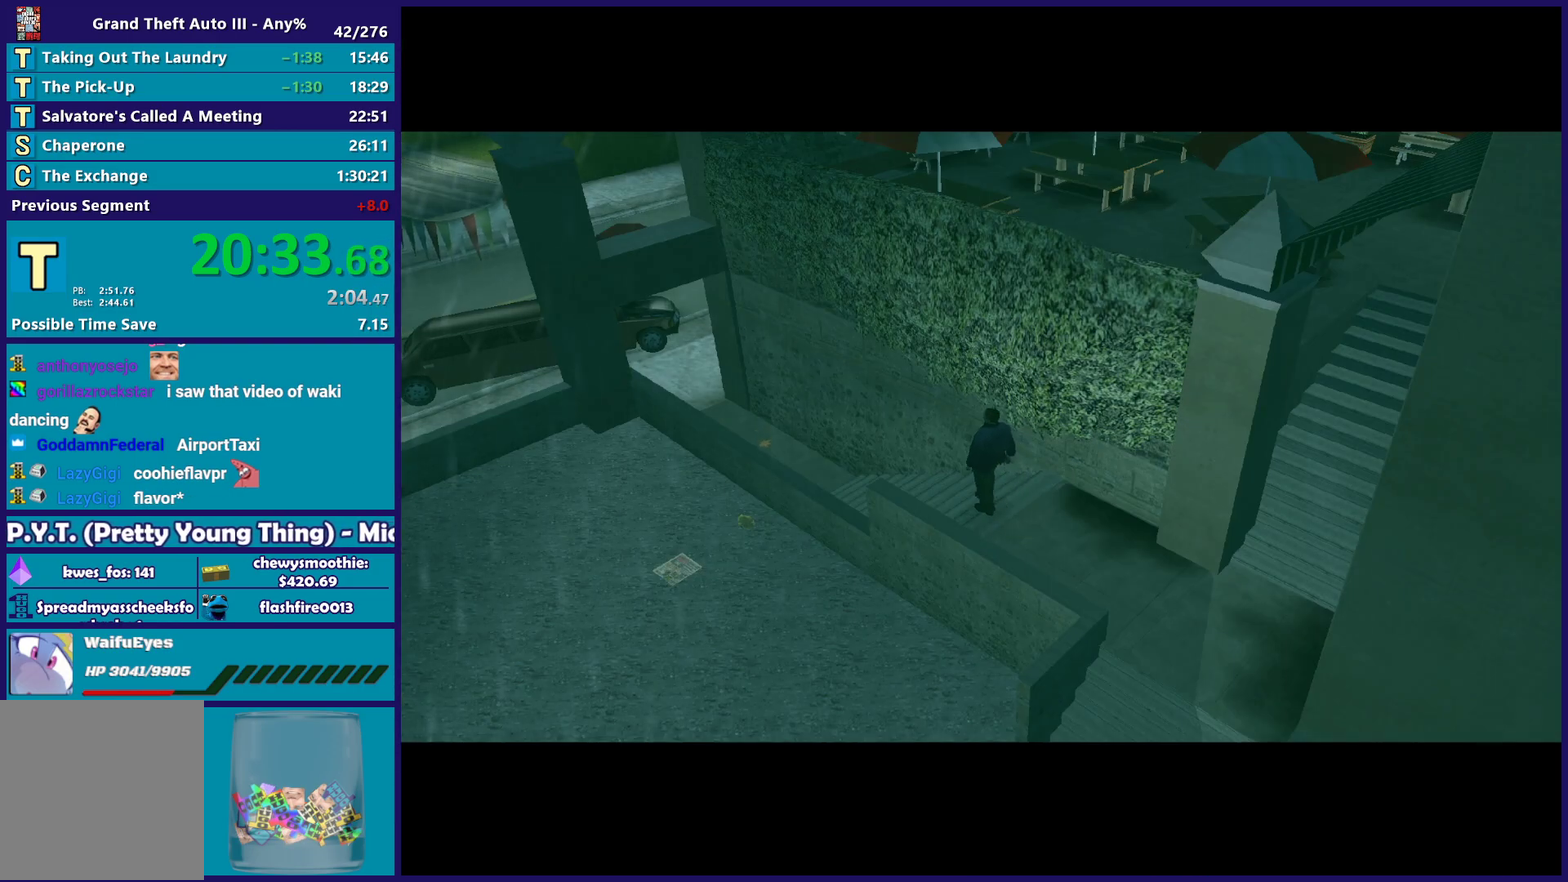
Gameplay with a controller (Xbox layout); each line is a JSON object with the inputs held at the frame after it. "events" lists button and stick changes between this image and that frame as [ms after this image, input, new state], when the widget could be followed in between.
{"buttons": [], "left_stick": "center", "right_stick": "center", "events": [[117, "A", "down"], [217, "A", "up"], [350, "A", "down"], [483, "A", "up"]]}
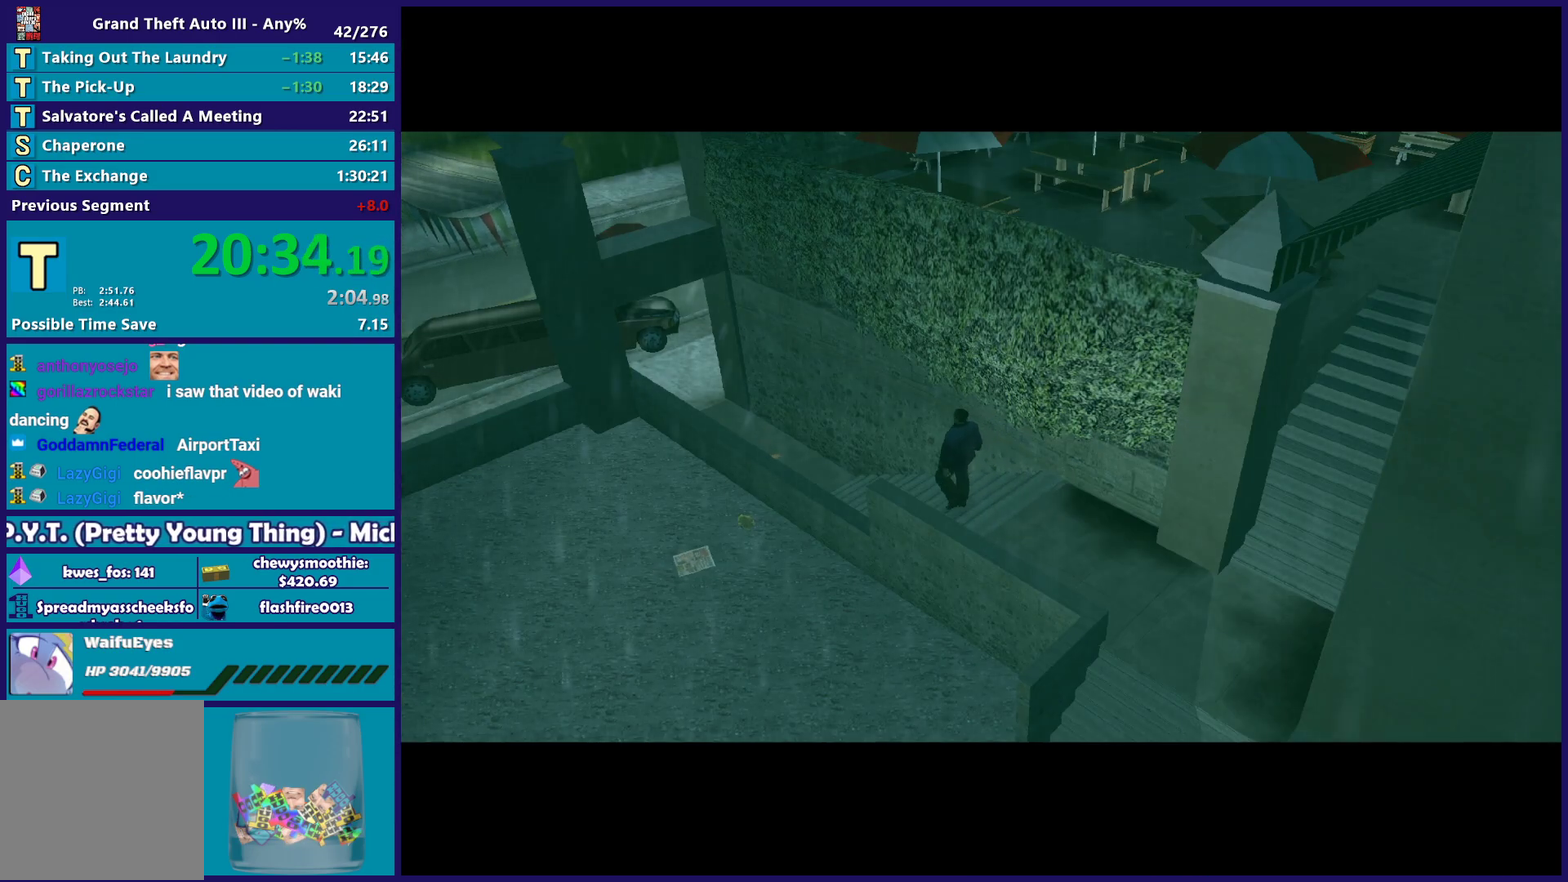
{"buttons": [], "left_stick": "center", "right_stick": "center", "events": [[67, "A", "down"], [200, "A", "up"], [300, "A", "down"], [400, "A", "up"]]}
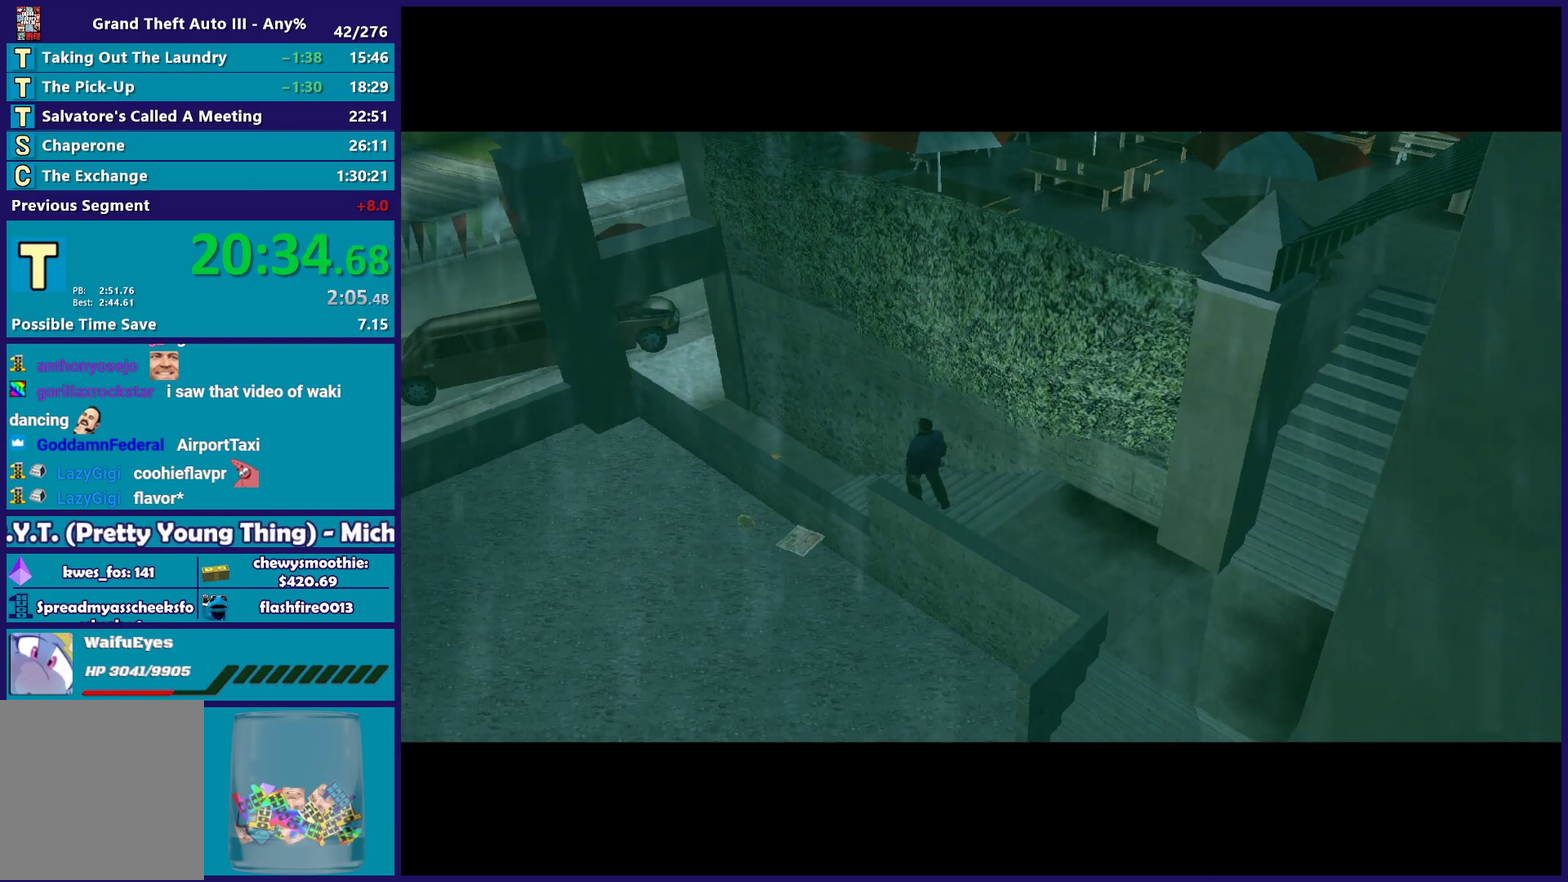
{"buttons": ["A"], "left_stick": "center", "right_stick": "center", "events": [[67, "A", "down"], [183, "A", "up"], [283, "A", "down"], [400, "A", "up"], [500, "A", "down"]]}
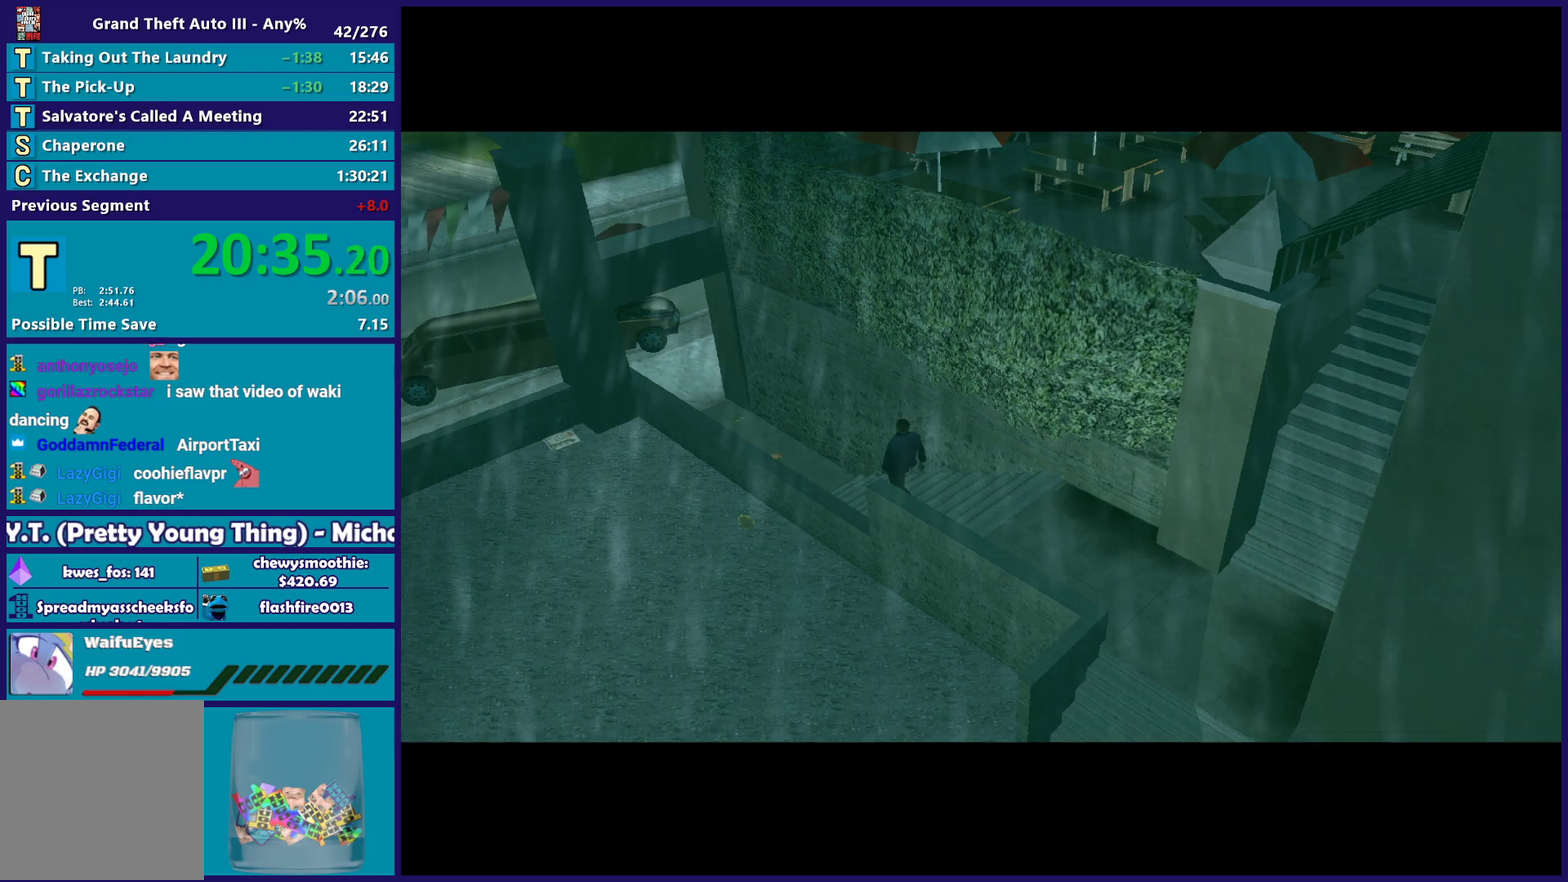
{"buttons": [], "left_stick": "center", "right_stick": "center", "events": [[133, "A", "up"]]}
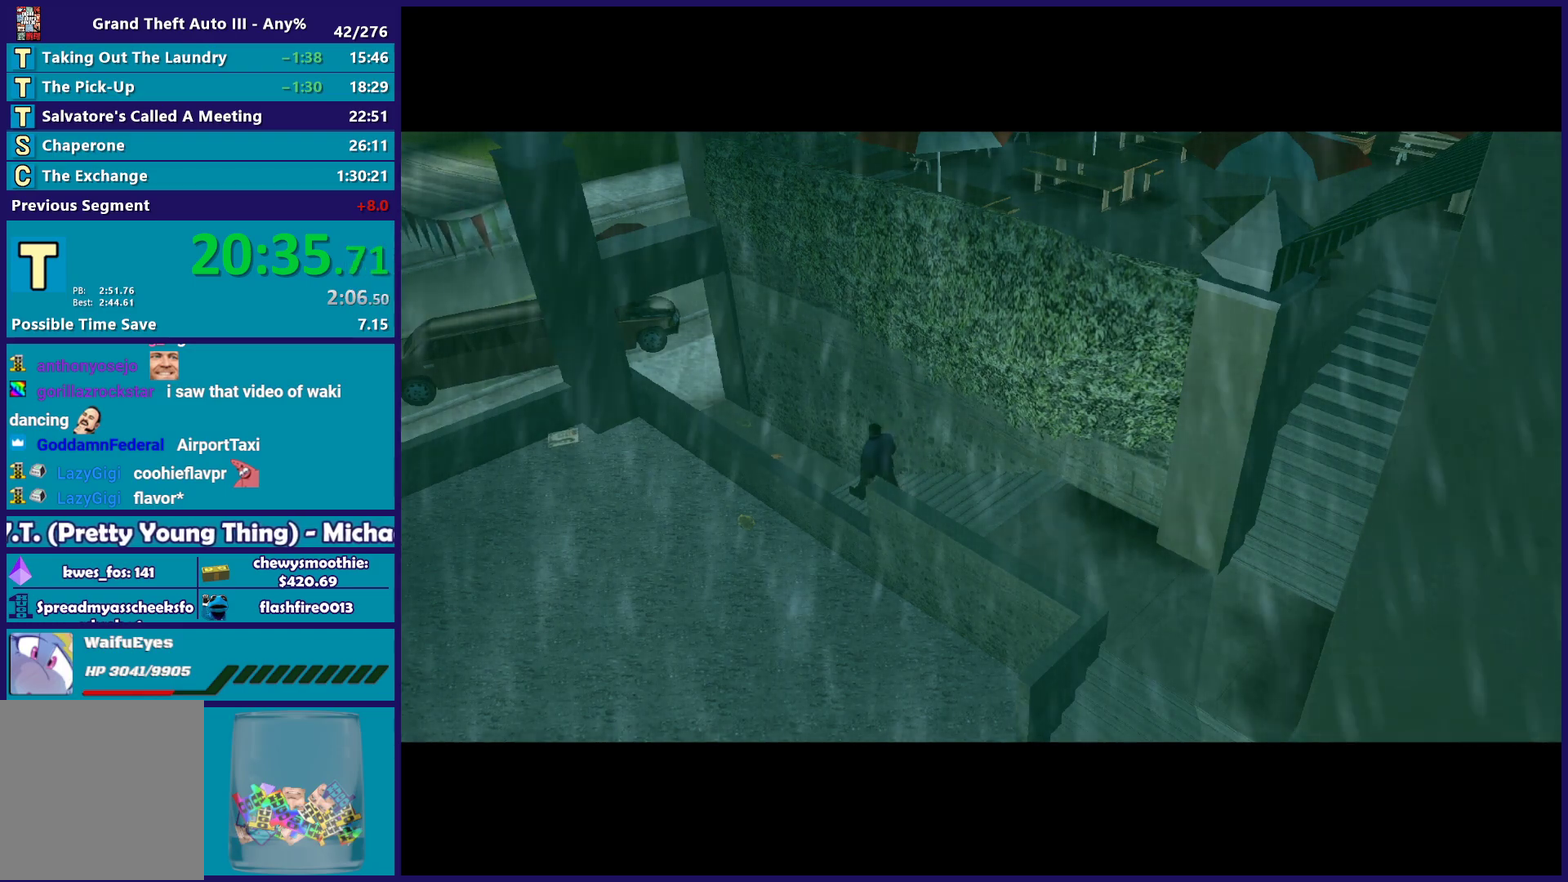
{"buttons": [], "left_stick": "center", "right_stick": "center", "events": []}
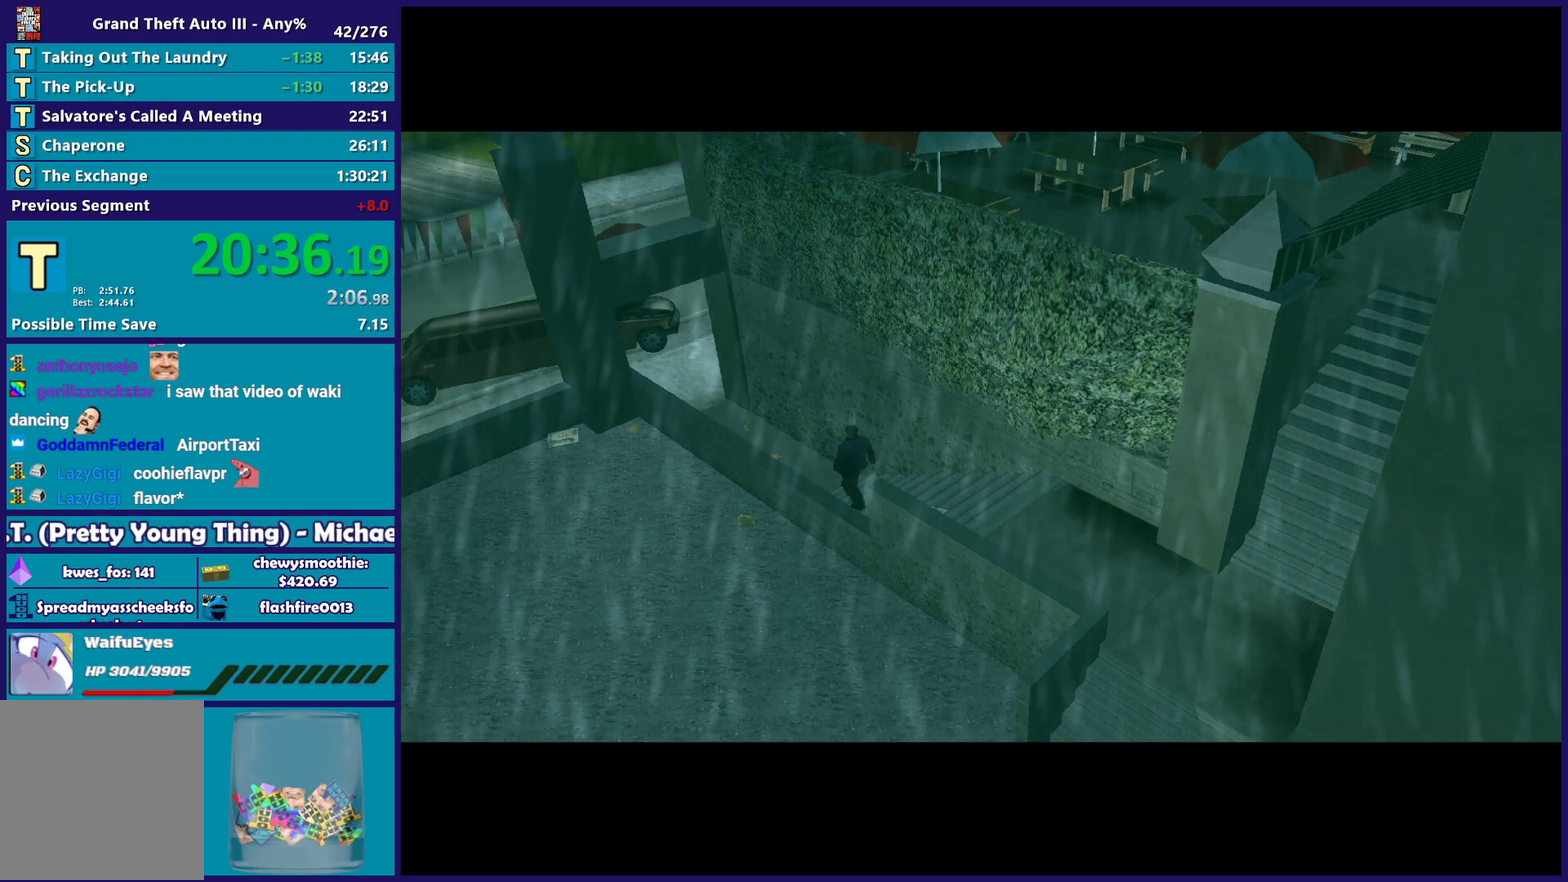
{"buttons": [], "left_stick": "center", "right_stick": "center", "events": [[217, "A", "down"], [367, "A", "up"], [433, "A", "down"], [500, "A", "up"]]}
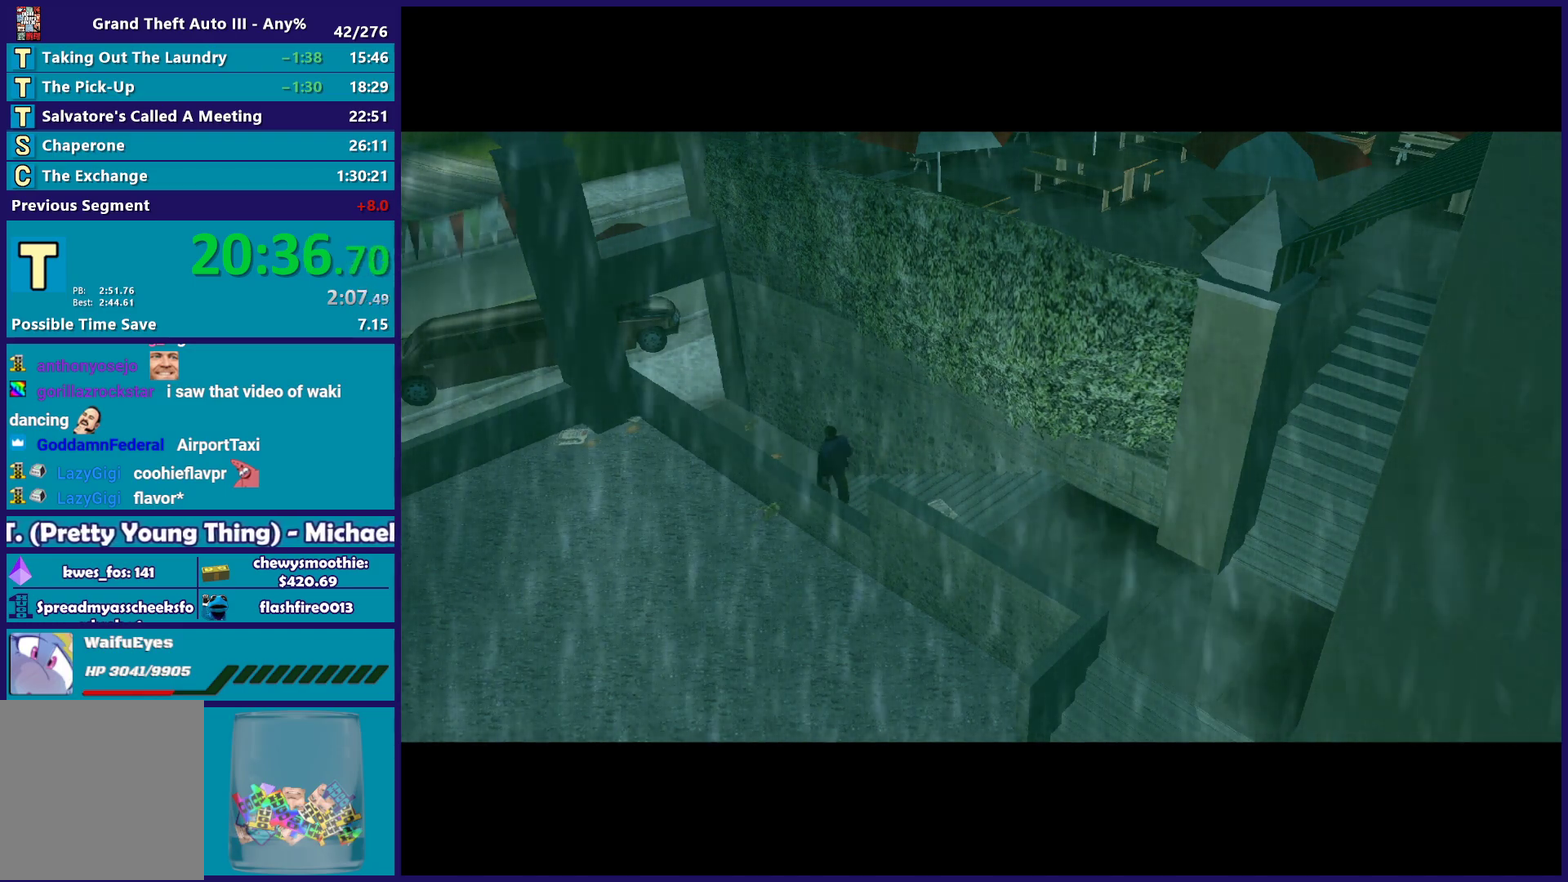
{"buttons": ["A", "R2"], "left_stick": "center", "right_stick": "center", "events": [[133, "A", "down"], [250, "A", "up"], [317, "A", "down"], [400, "R2", "down"]]}
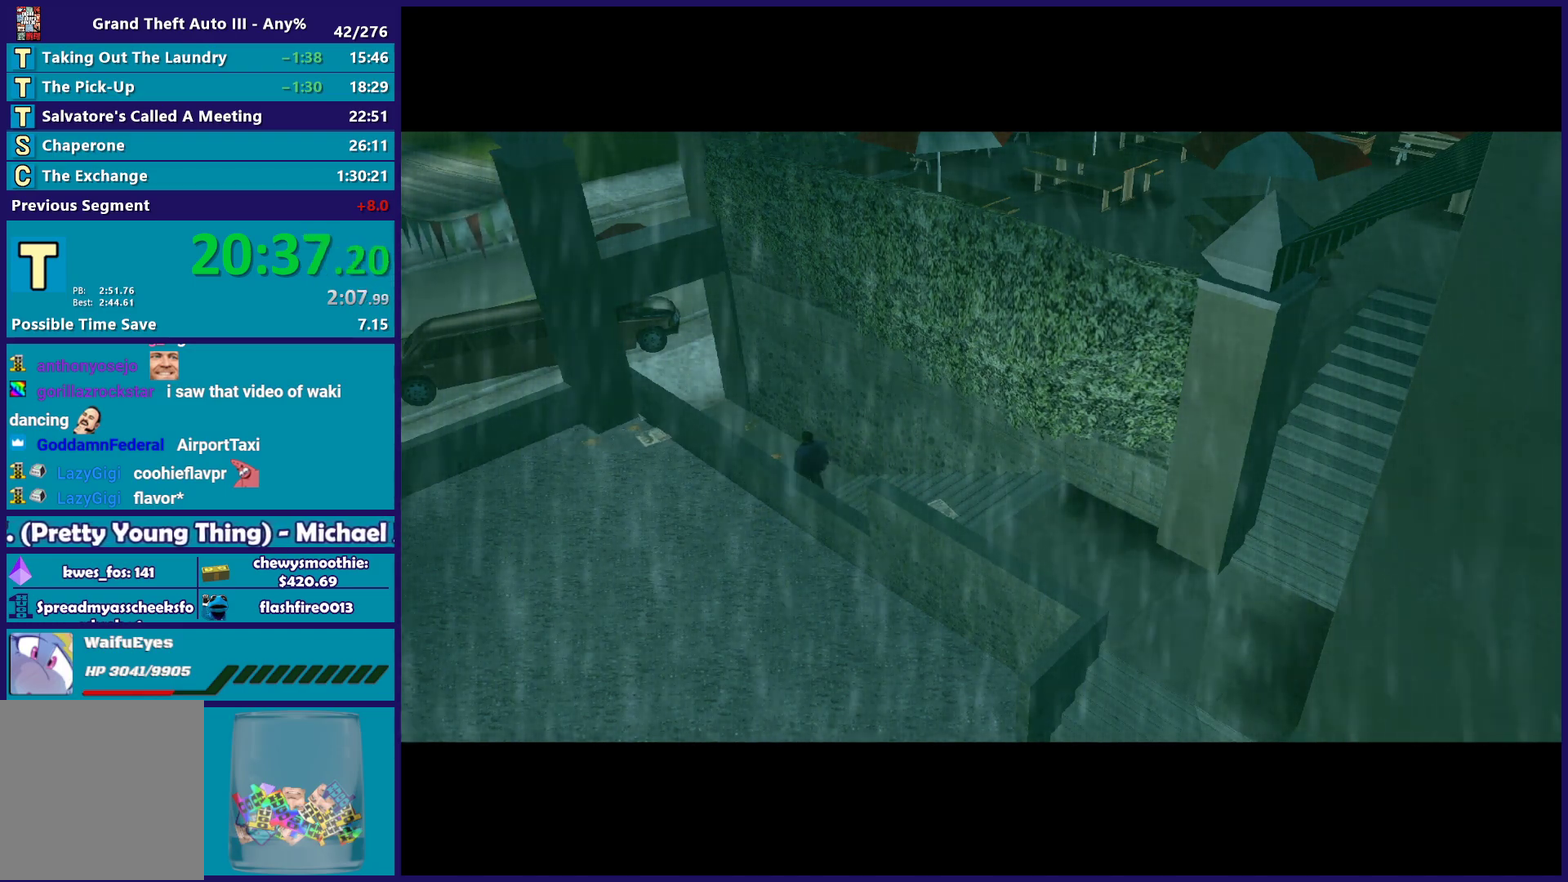
{"buttons": ["A", "R2"], "left_stick": "center", "right_stick": "center", "events": [[67, "A", "up"], [83, "R2", "up"], [200, "R2", "down"], [233, "A", "down"], [333, "A", "up"], [333, "R2", "up"], [433, "A", "down"], [433, "R2", "down"]]}
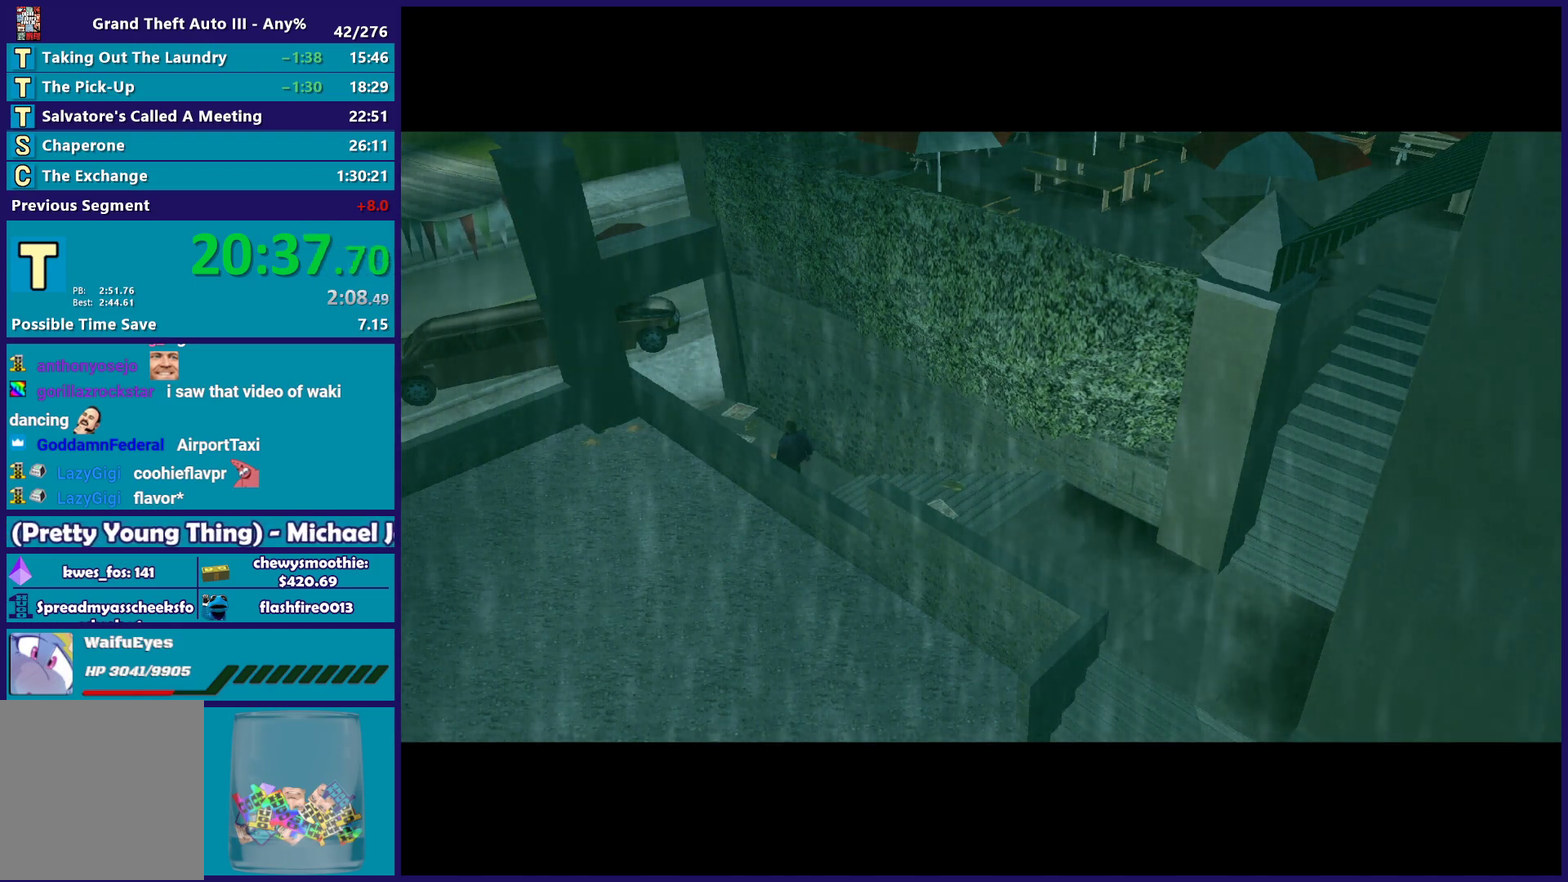
{"buttons": ["A", "R2"], "left_stick": "center", "right_stick": "center", "events": [[67, "R2", "up"], [100, "A", "up"], [150, "R2", "down"], [167, "A", "down"], [300, "A", "up"], [300, "R2", "up"], [417, "A", "down"], [417, "R2", "down"]]}
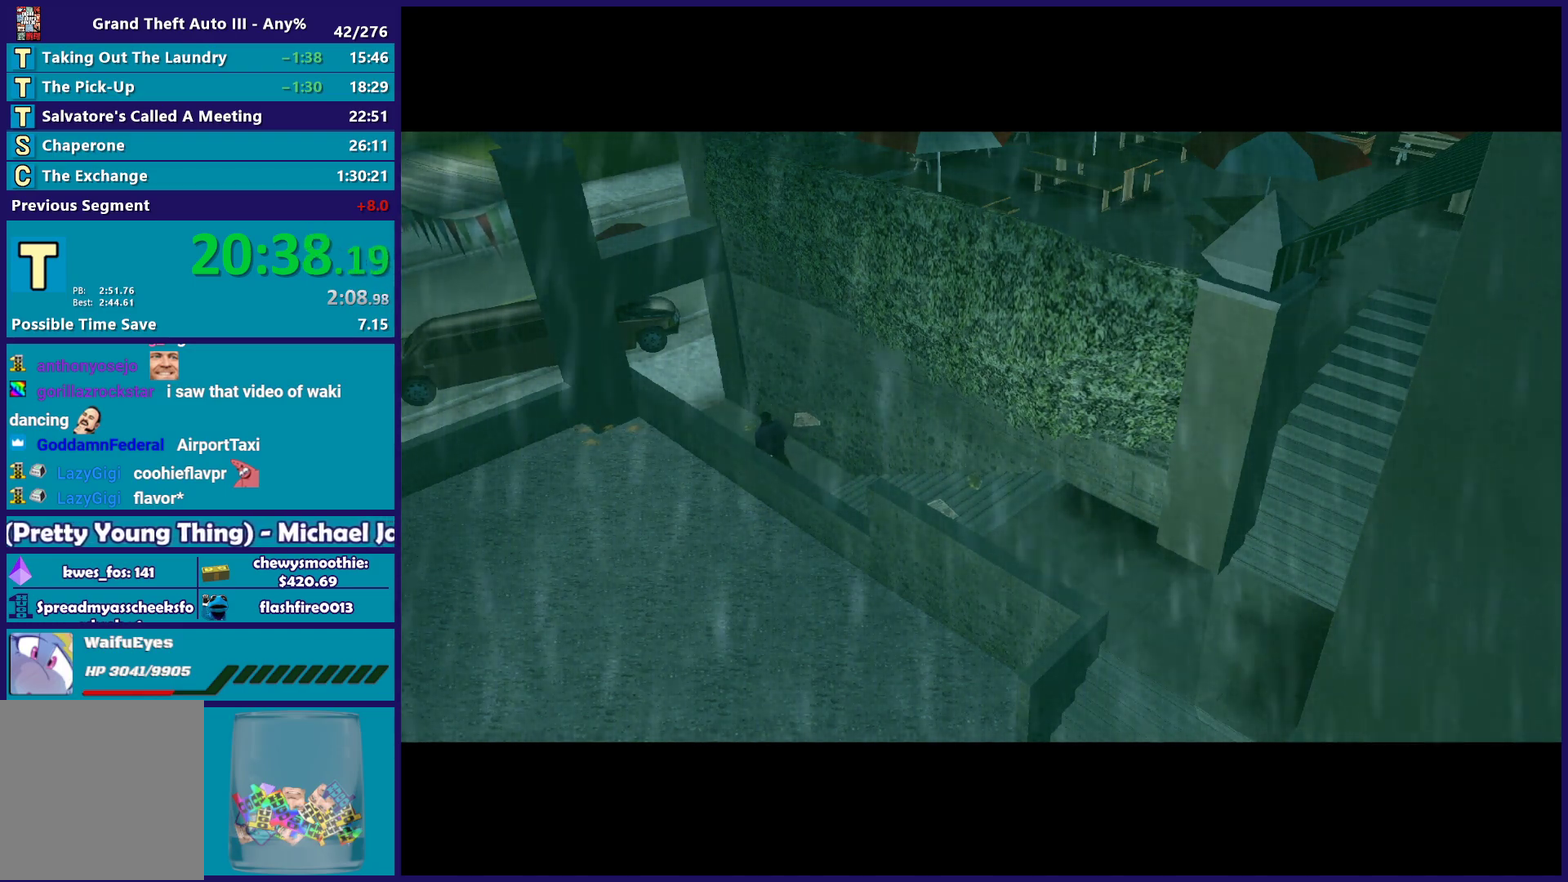
{"buttons": ["A"], "left_stick": "center", "right_stick": "center", "events": [[17, "A", "up"], [17, "R2", "up"], [150, "A", "down"], [267, "A", "up"], [400, "A", "down"]]}
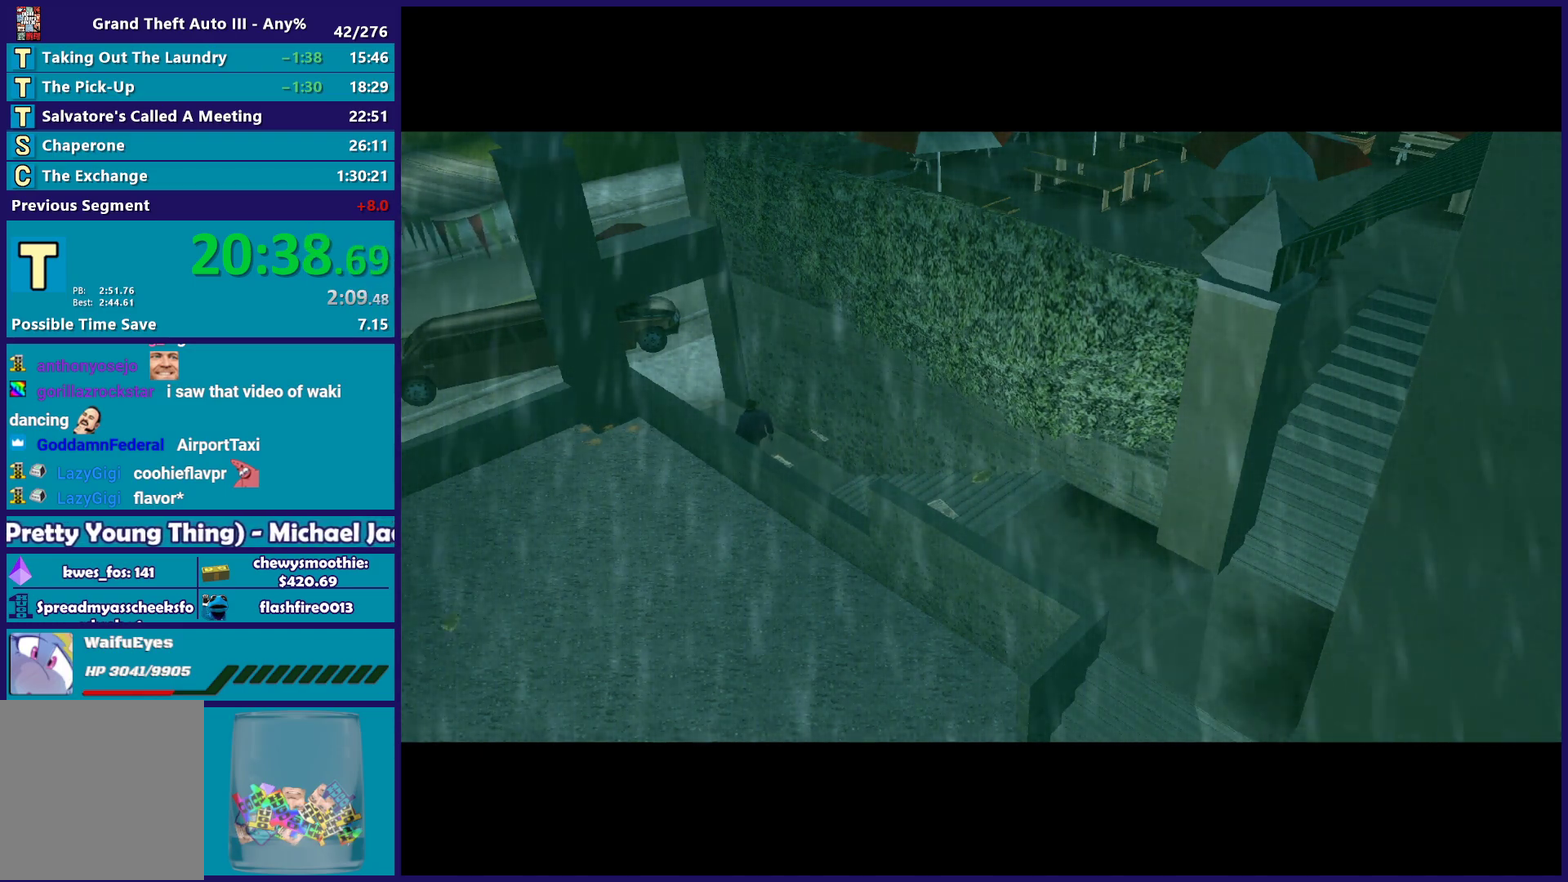
{"buttons": [], "left_stick": "up-left", "right_stick": "center", "events": [[33, "A", "up"], [83, "A", "down"], [267, "A", "up"], [317, "A", "down"], [350, "left_stick", "left"], [450, "left_stick", "up-left"], [467, "A", "up"]]}
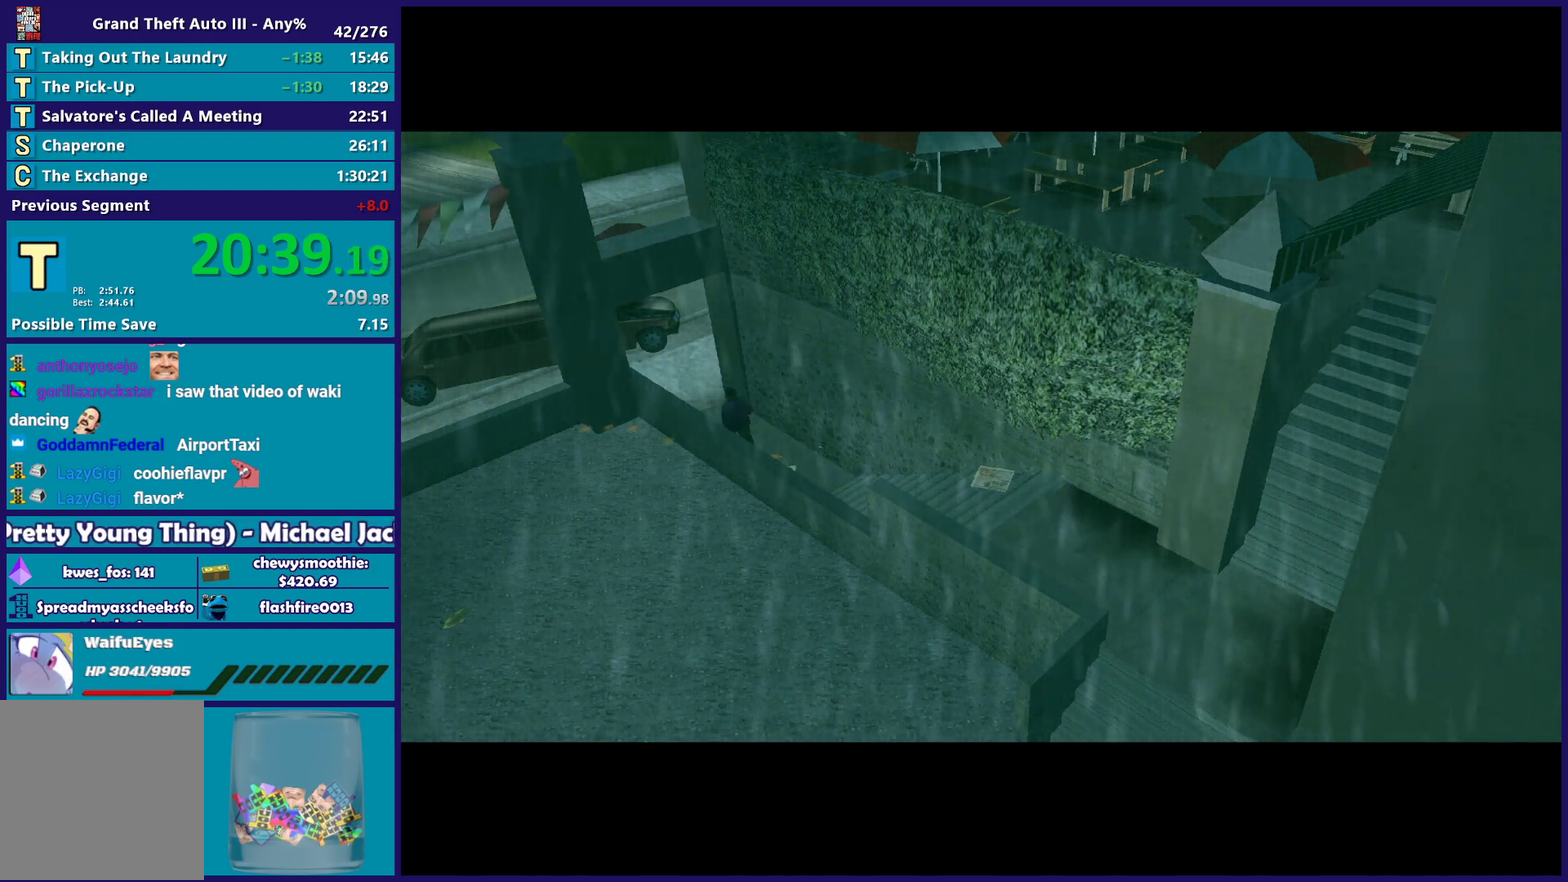
{"buttons": [], "left_stick": "up-left", "right_stick": "center", "events": [[83, "left_stick", "down"], [100, "A", "down"], [200, "A", "up"], [200, "left_stick", "up-left"], [283, "A", "down"], [433, "A", "up"]]}
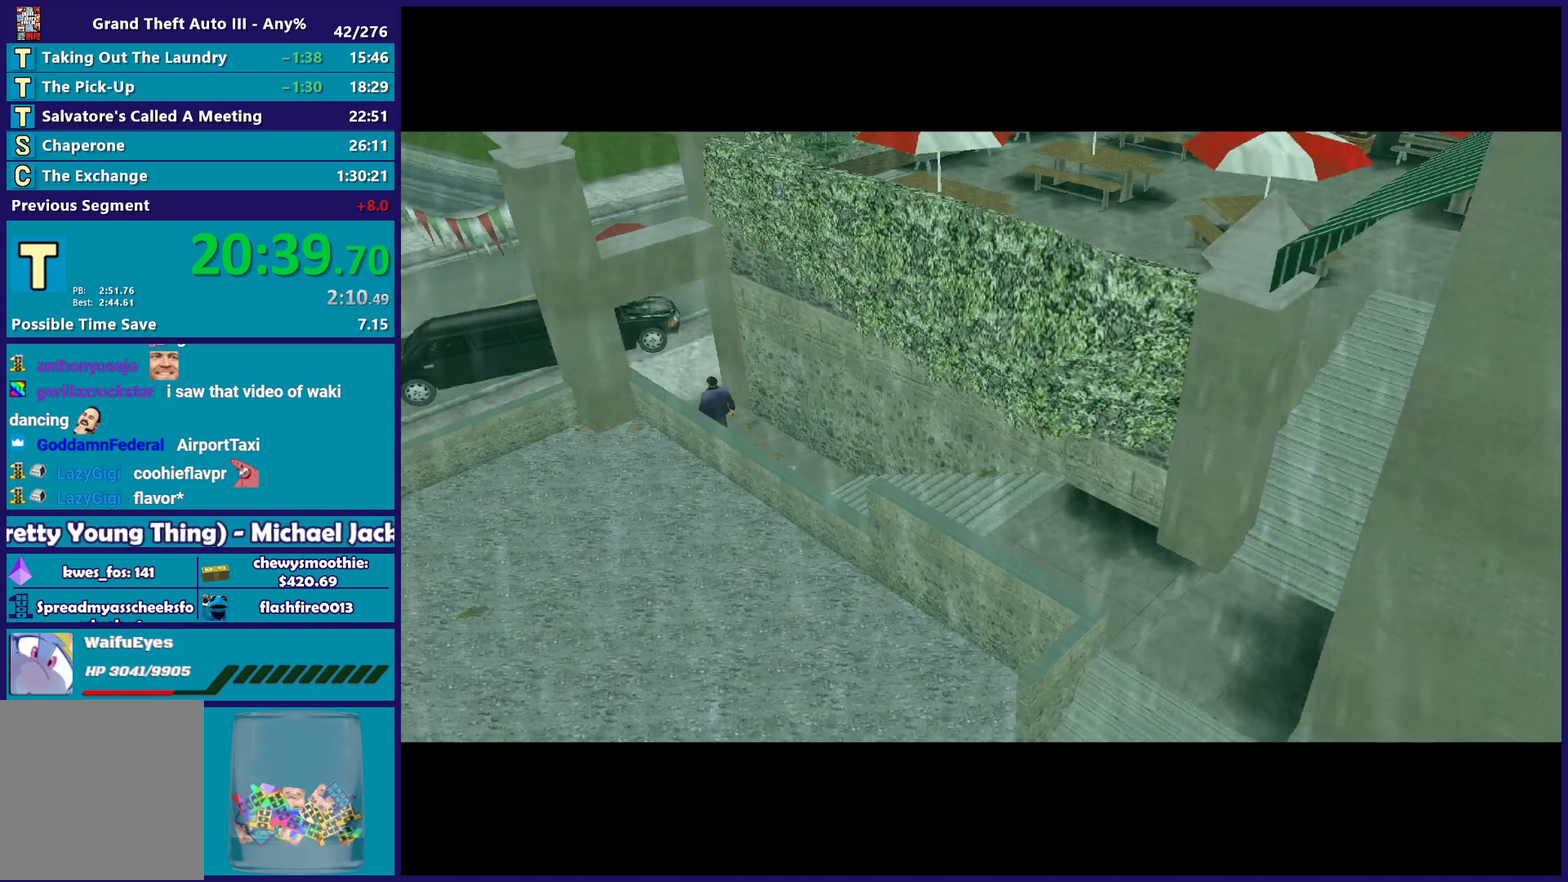
{"buttons": [], "left_stick": "down-right", "right_stick": "center", "events": [[33, "left_stick", "down-right"], [117, "A", "down"], [117, "left_stick", "up-left"], [217, "A", "up"], [250, "left_stick", "down-right"], [300, "A", "down"], [300, "R2", "down"], [350, "left_stick", "up-left"], [433, "A", "up"], [467, "R2", "up"], [467, "left_stick", "down-right"]]}
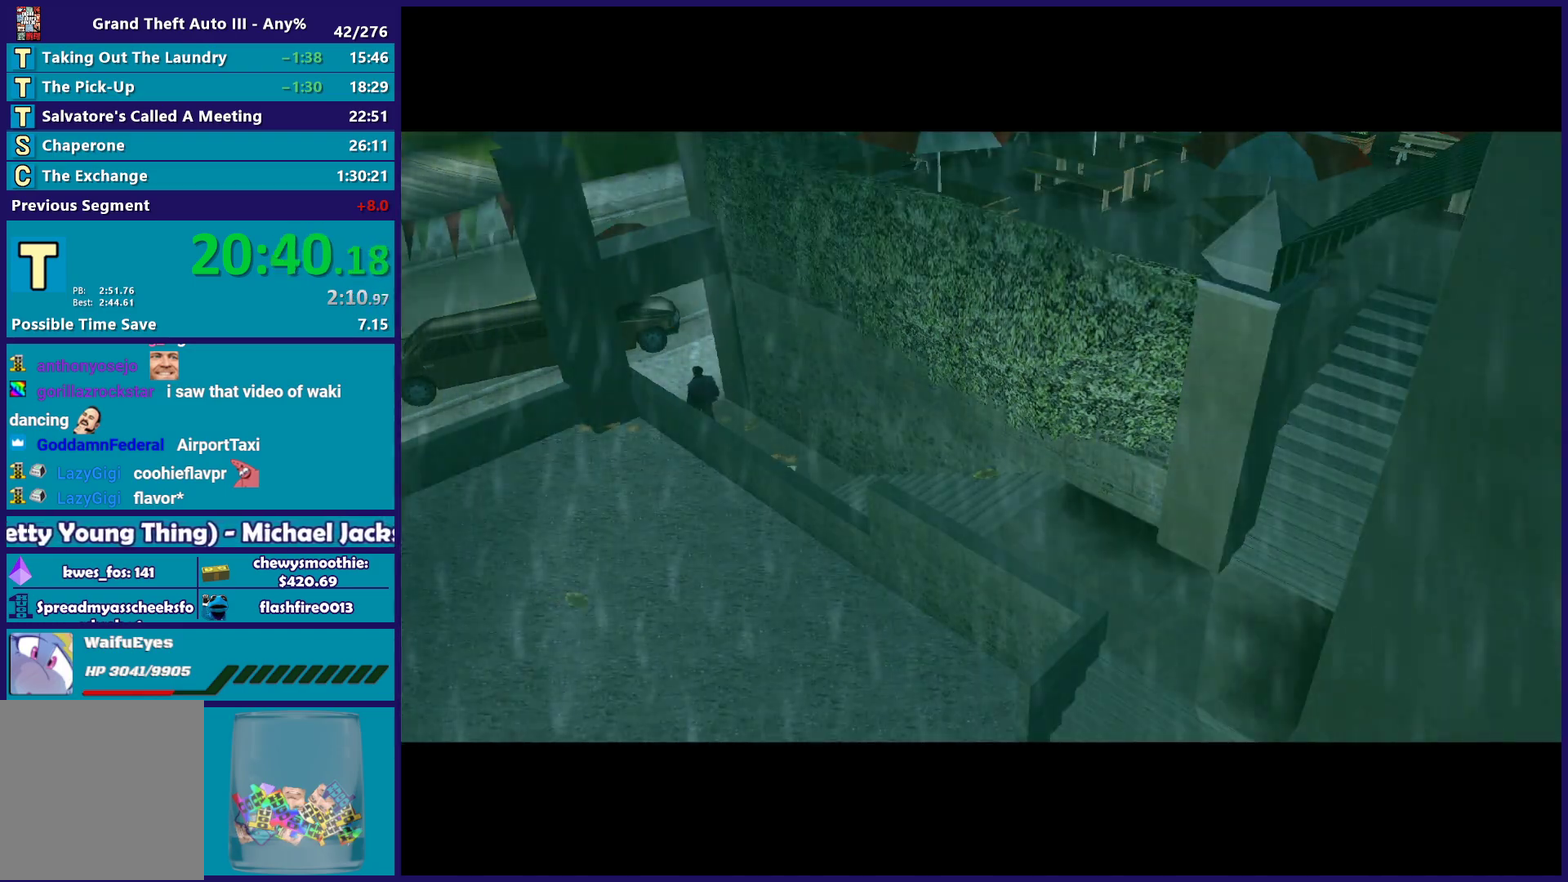
{"buttons": [], "left_stick": "center", "right_stick": "center", "events": [[33, "A", "down"], [83, "left_stick", "center"], [150, "A", "up"]]}
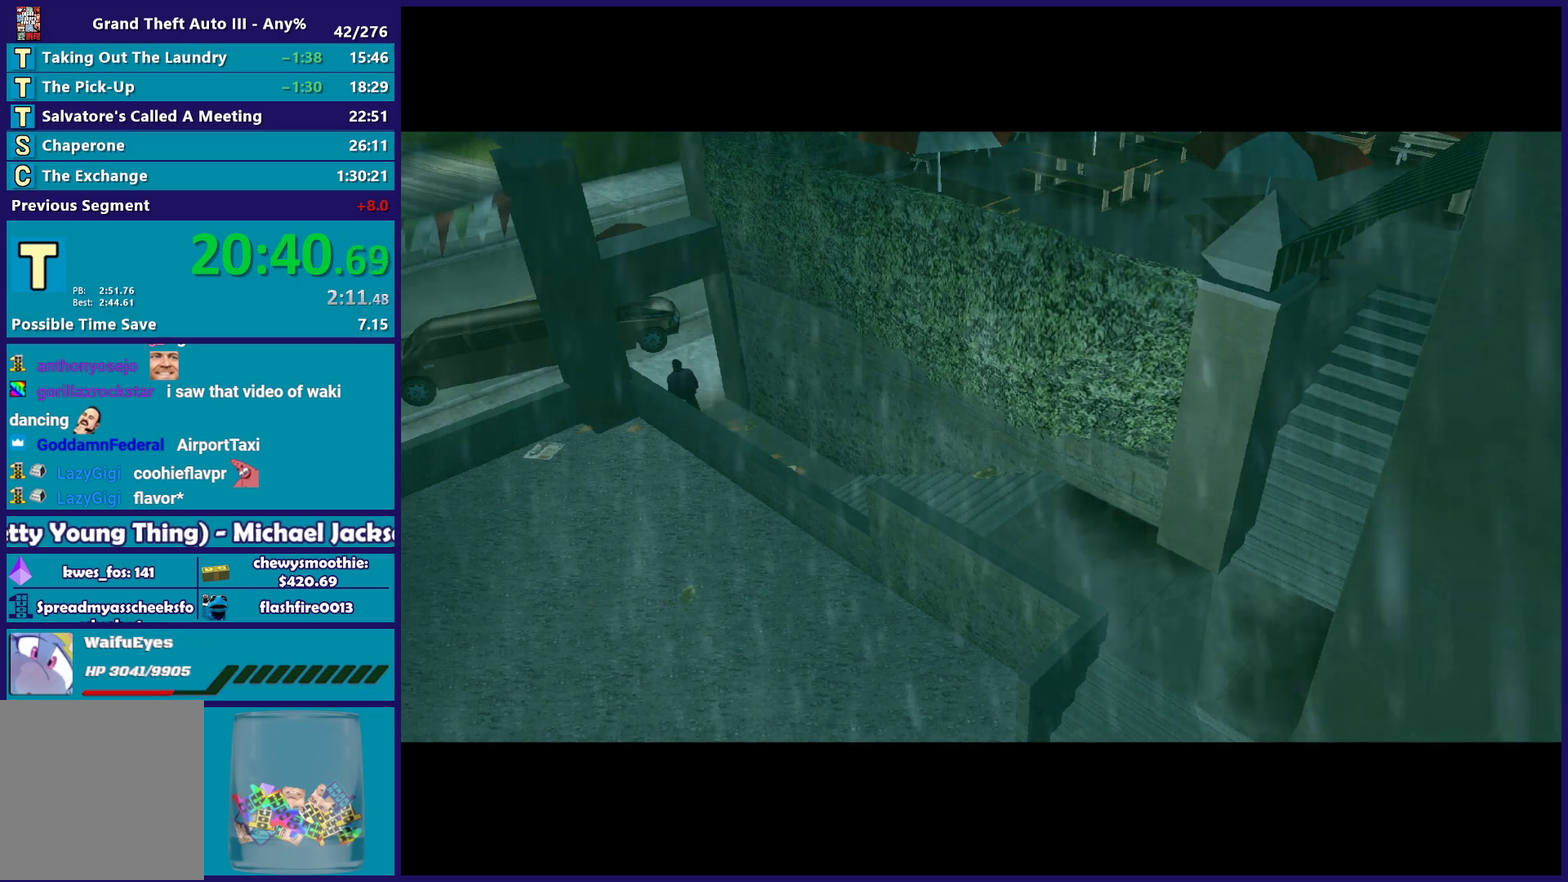
{"buttons": [], "left_stick": "center", "right_stick": "center", "events": [[283, "A", "down"], [283, "R2", "down"], [450, "A", "up"], [483, "R2", "up"]]}
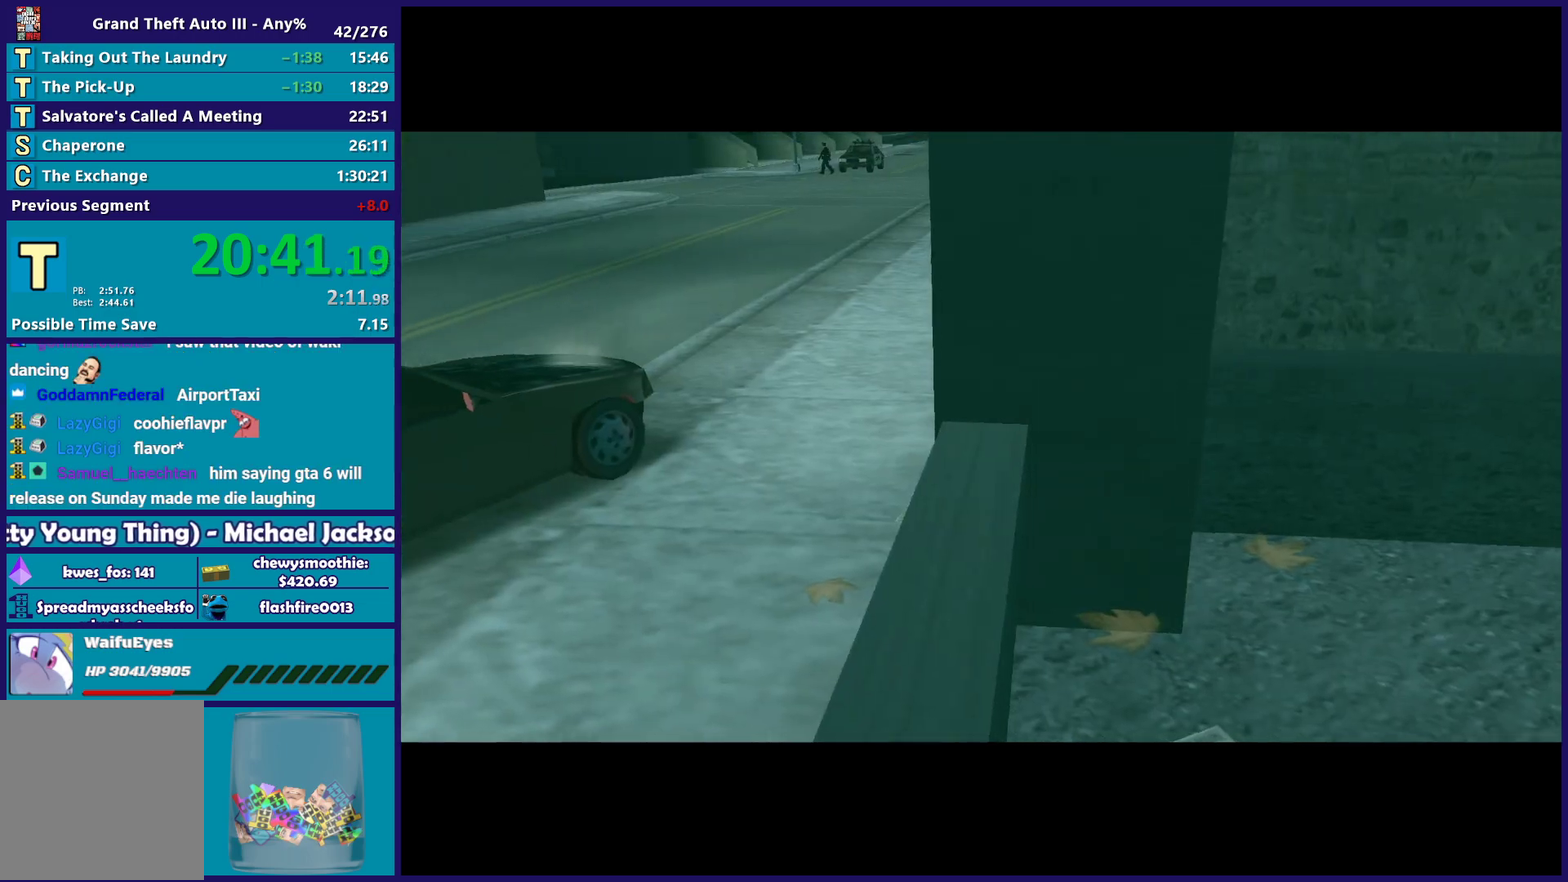
{"buttons": [], "left_stick": "center", "right_stick": "center", "events": [[83, "A", "down"], [117, "R2", "down"], [250, "A", "up"], [267, "R2", "up"], [350, "A", "down"], [383, "R2", "down"], [467, "R2", "up"], [500, "A", "up"]]}
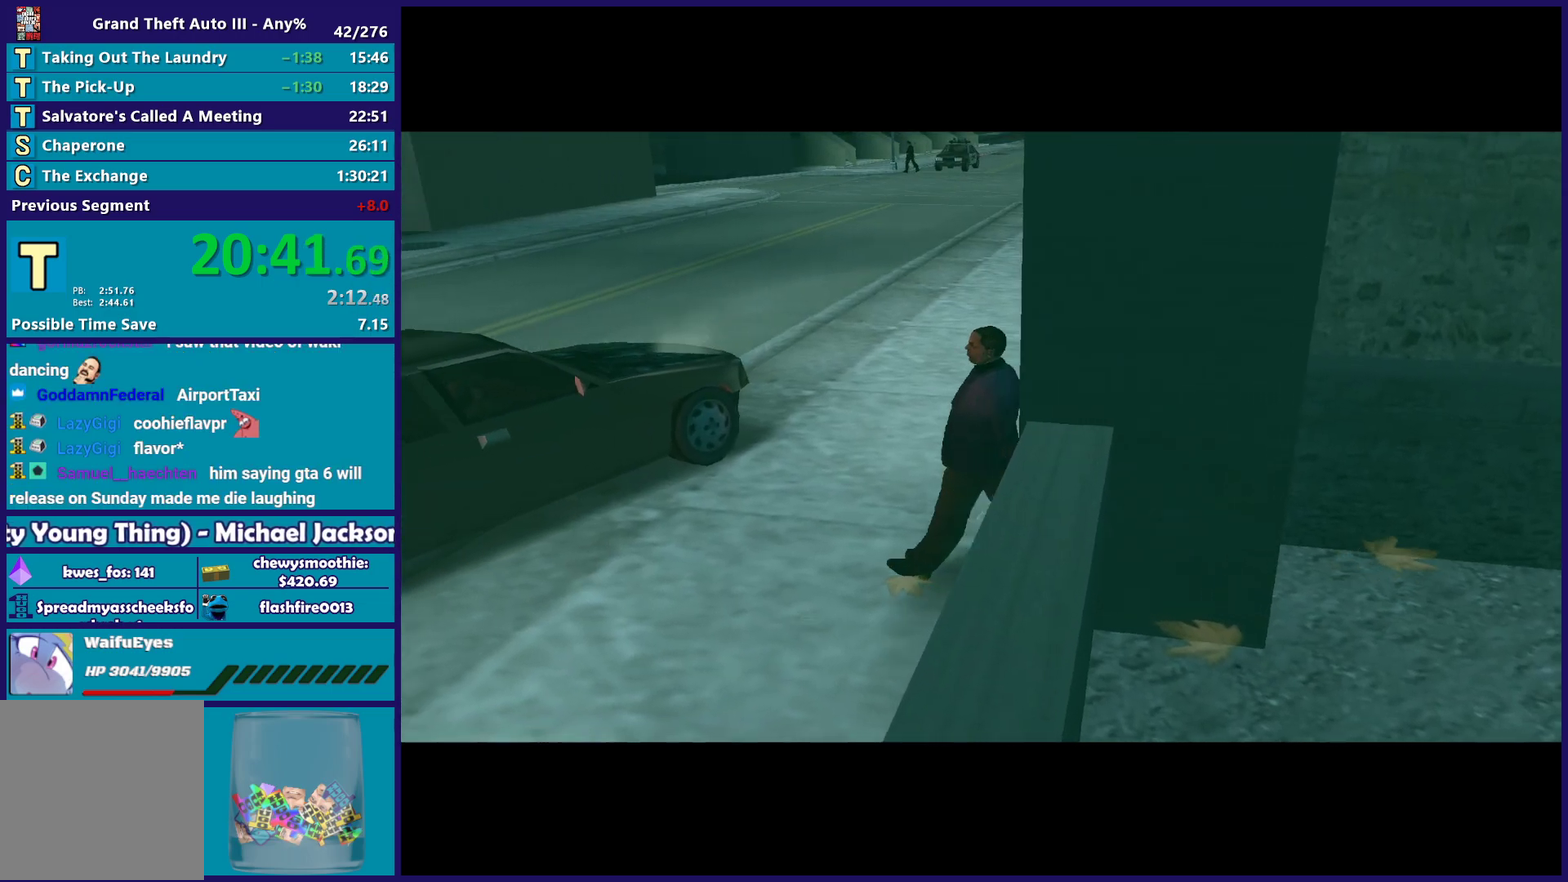
{"buttons": [], "left_stick": "center", "right_stick": "center", "events": [[83, "A", "down"], [83, "R2", "down"], [217, "A", "up"], [233, "R2", "up"], [350, "A", "down"], [450, "A", "up"]]}
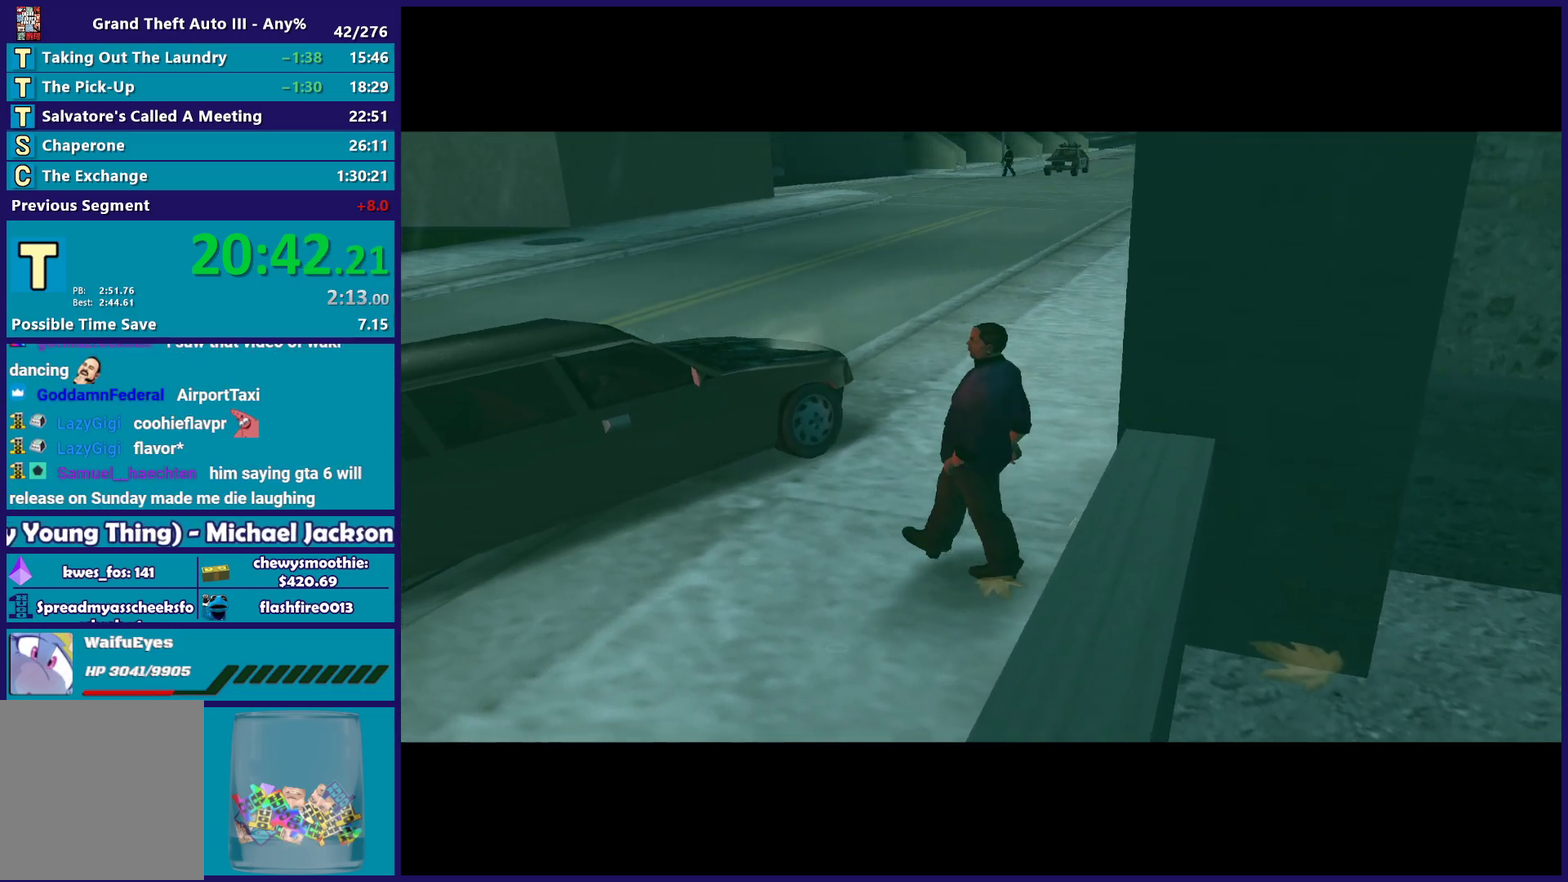
{"buttons": [], "left_stick": "center", "right_stick": "center", "events": [[50, "A", "down"], [217, "A", "up"], [300, "A", "down"], [433, "A", "up"]]}
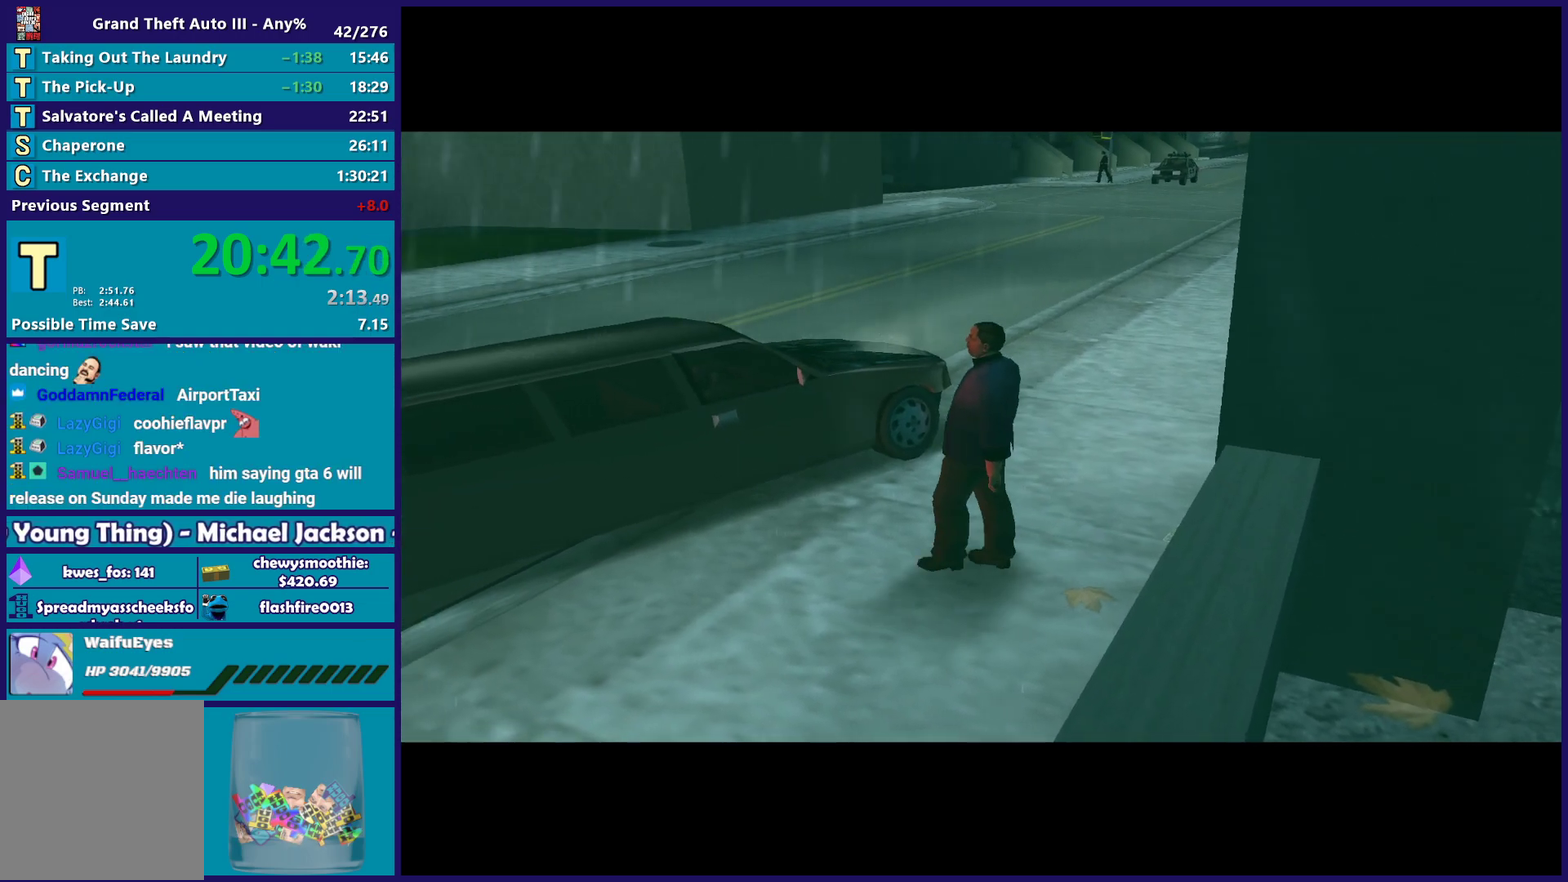
{"buttons": ["A"], "left_stick": "center", "right_stick": "center", "events": [[100, "A", "down"], [350, "A", "up"], [467, "A", "down"]]}
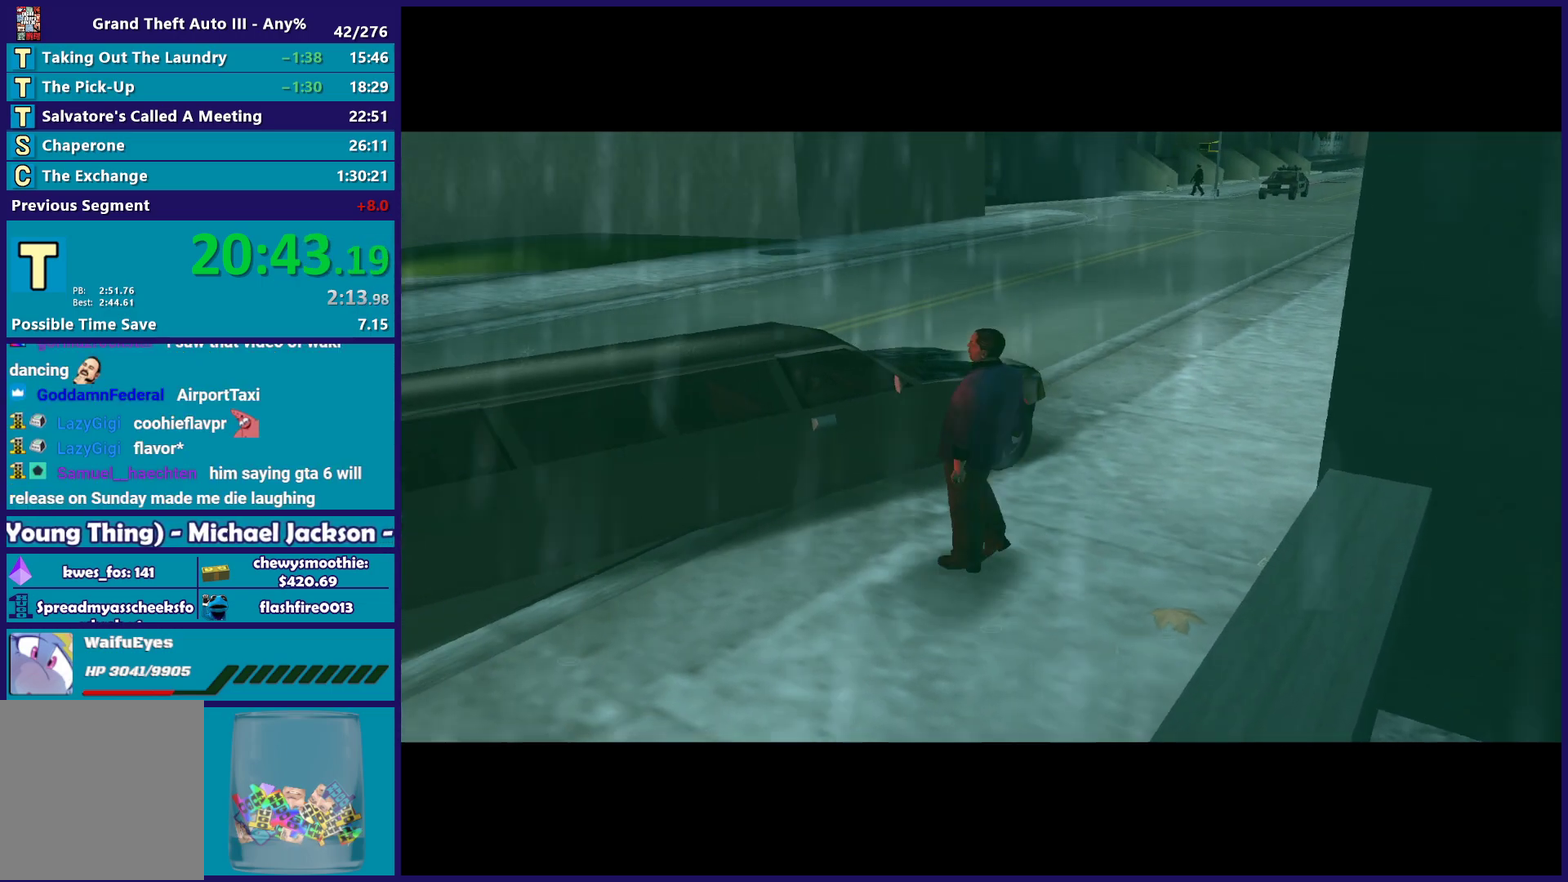
{"buttons": ["A"], "left_stick": "center", "right_stick": "center", "events": [[100, "A", "up"], [150, "A", "down"], [167, "R2", "down"], [317, "A", "up"], [350, "R2", "up"], [483, "A", "down"]]}
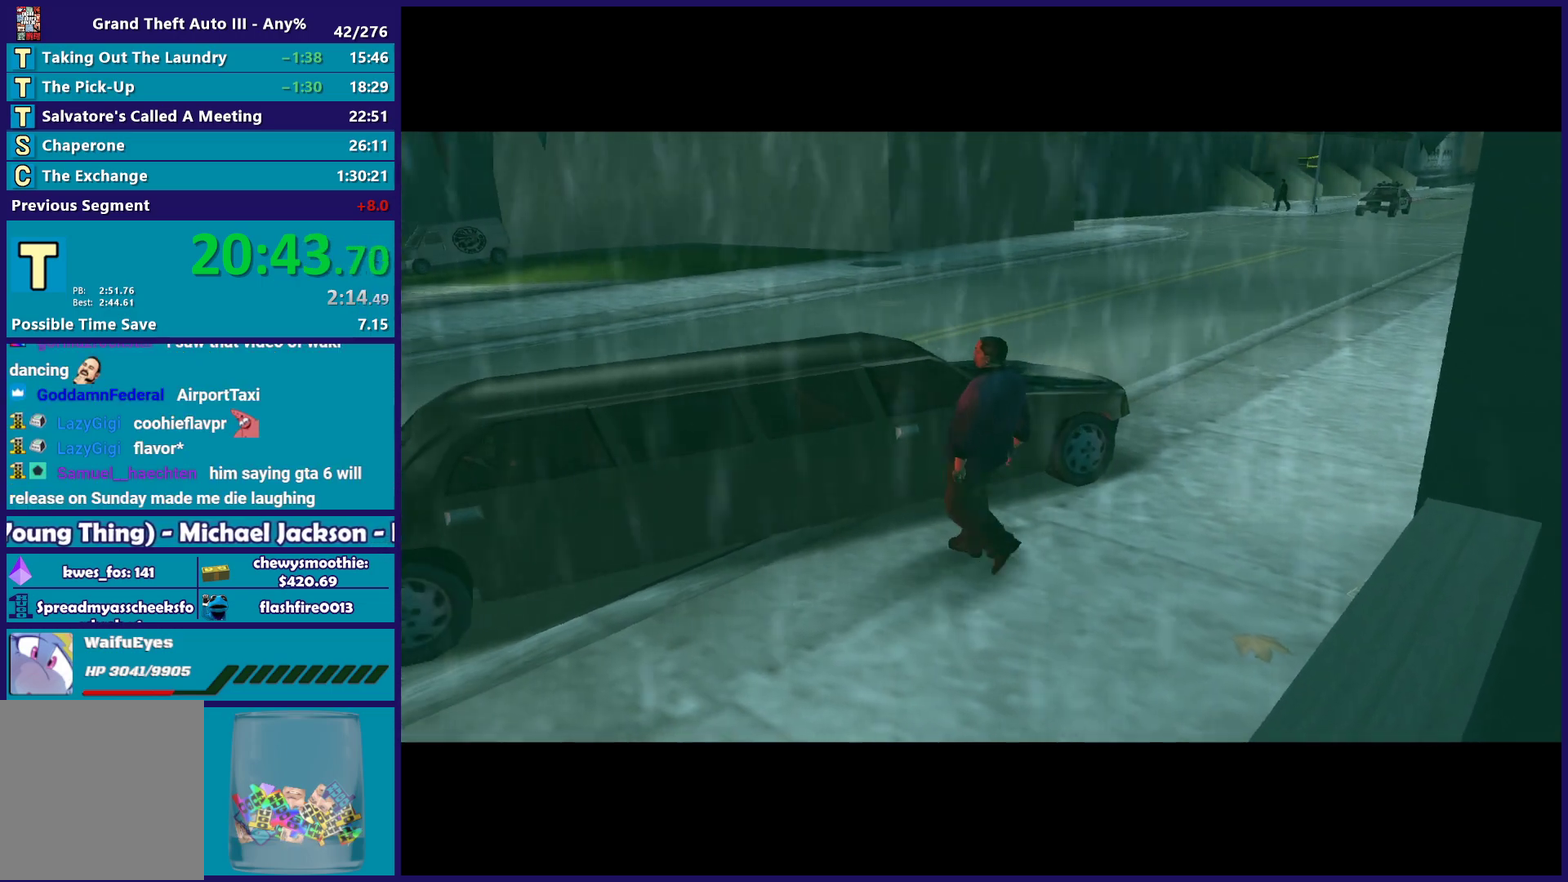
{"buttons": ["A"], "left_stick": "center", "right_stick": "center", "events": [[117, "A", "up"], [217, "A", "down"], [350, "A", "up"], [483, "A", "down"]]}
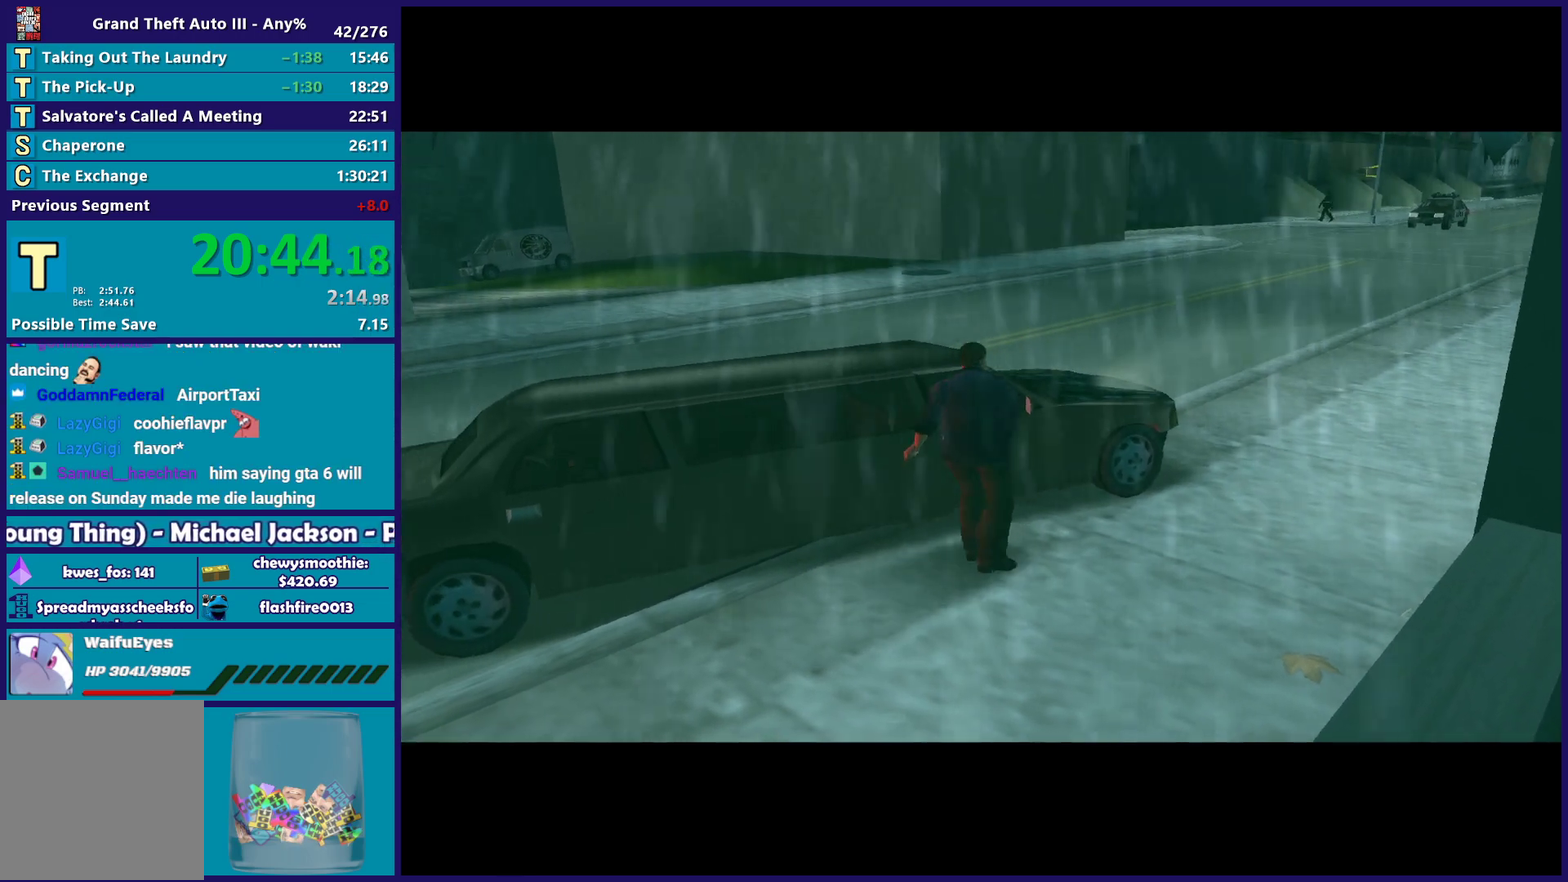
{"buttons": [], "left_stick": "center", "right_stick": "center", "events": [[150, "R2", "down"], [317, "A", "up"], [350, "R2", "up"]]}
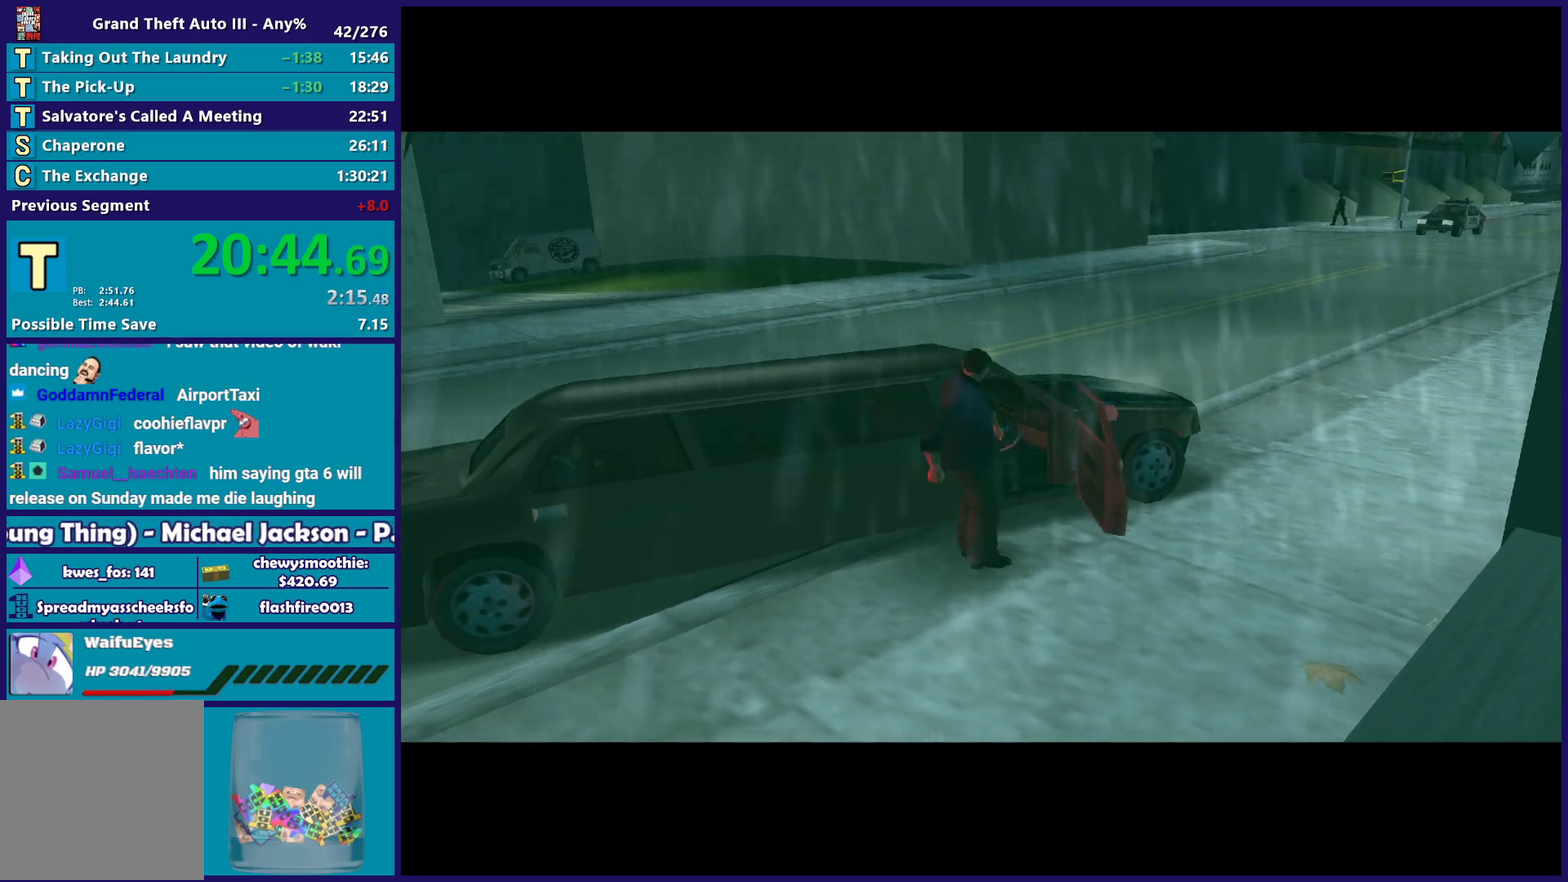
{"buttons": ["A"], "left_stick": "center", "right_stick": "center", "events": [[67, "A", "down"], [233, "A", "up"], [267, "left_stick", "down-right"], [350, "A", "down"], [417, "left_stick", "center"]]}
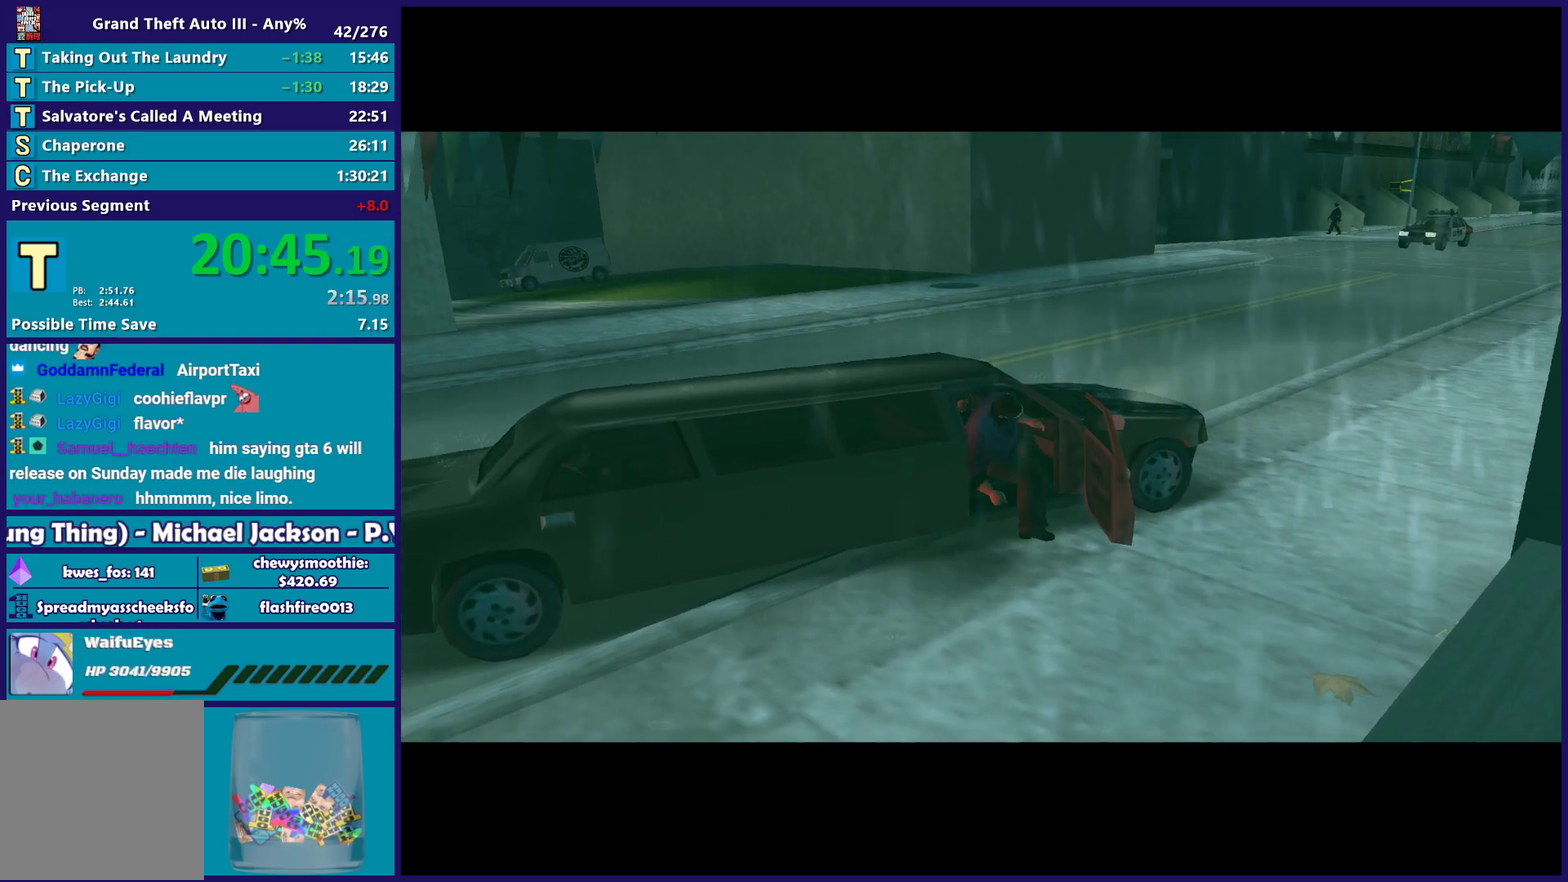
{"buttons": ["A", "R2"], "left_stick": "center", "right_stick": "center", "events": [[33, "R2", "down"], [200, "A", "up"], [383, "A", "down"]]}
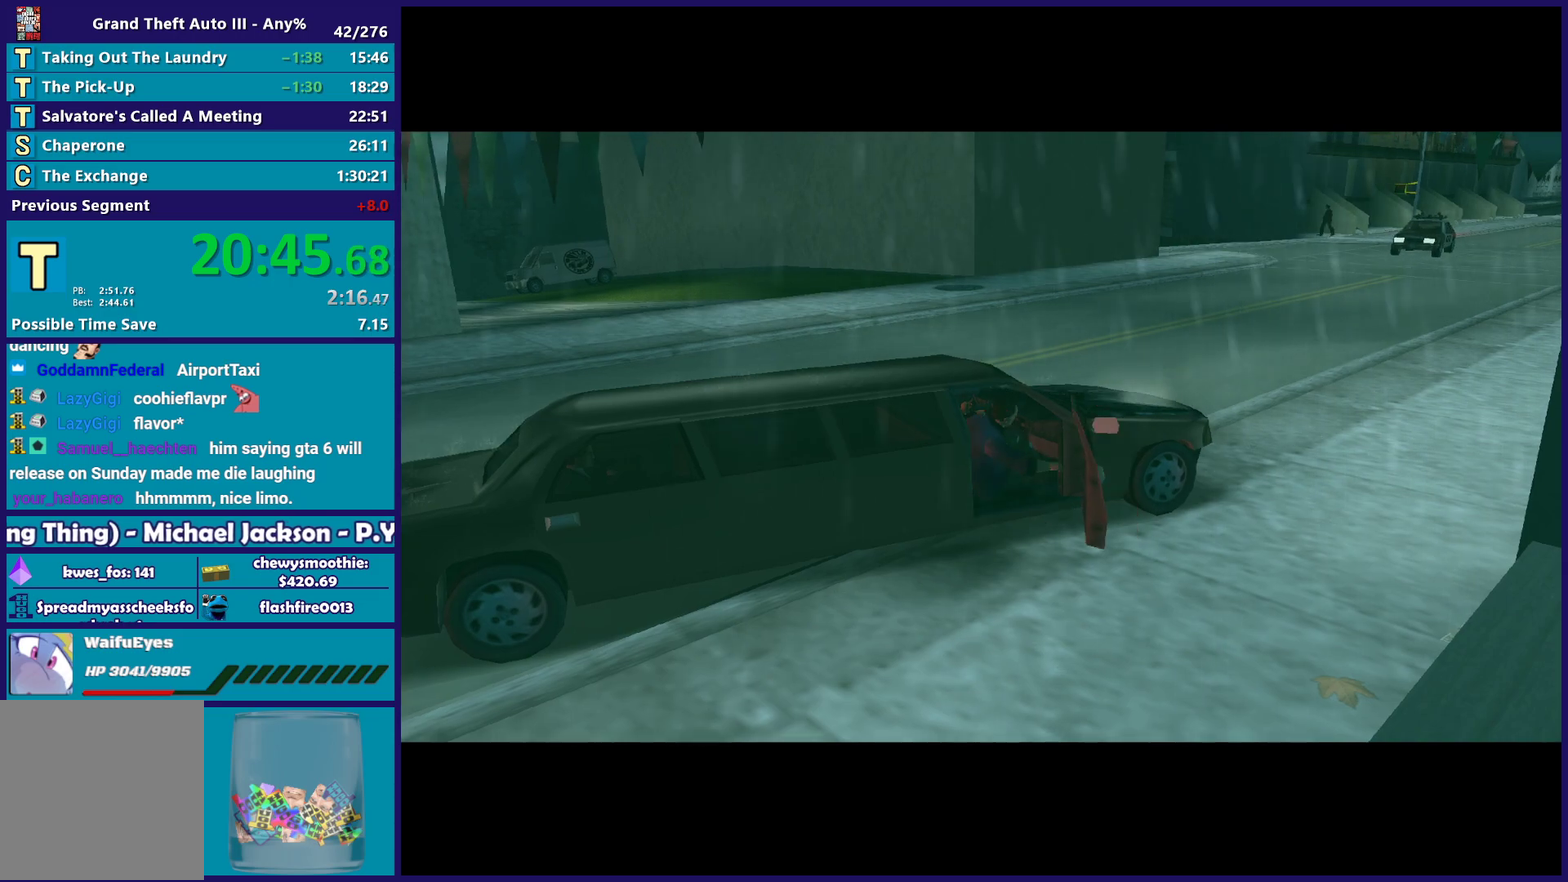
{"buttons": ["R2"], "left_stick": "center", "right_stick": "center", "events": [[67, "A", "up"], [217, "A", "down"], [383, "A", "up"]]}
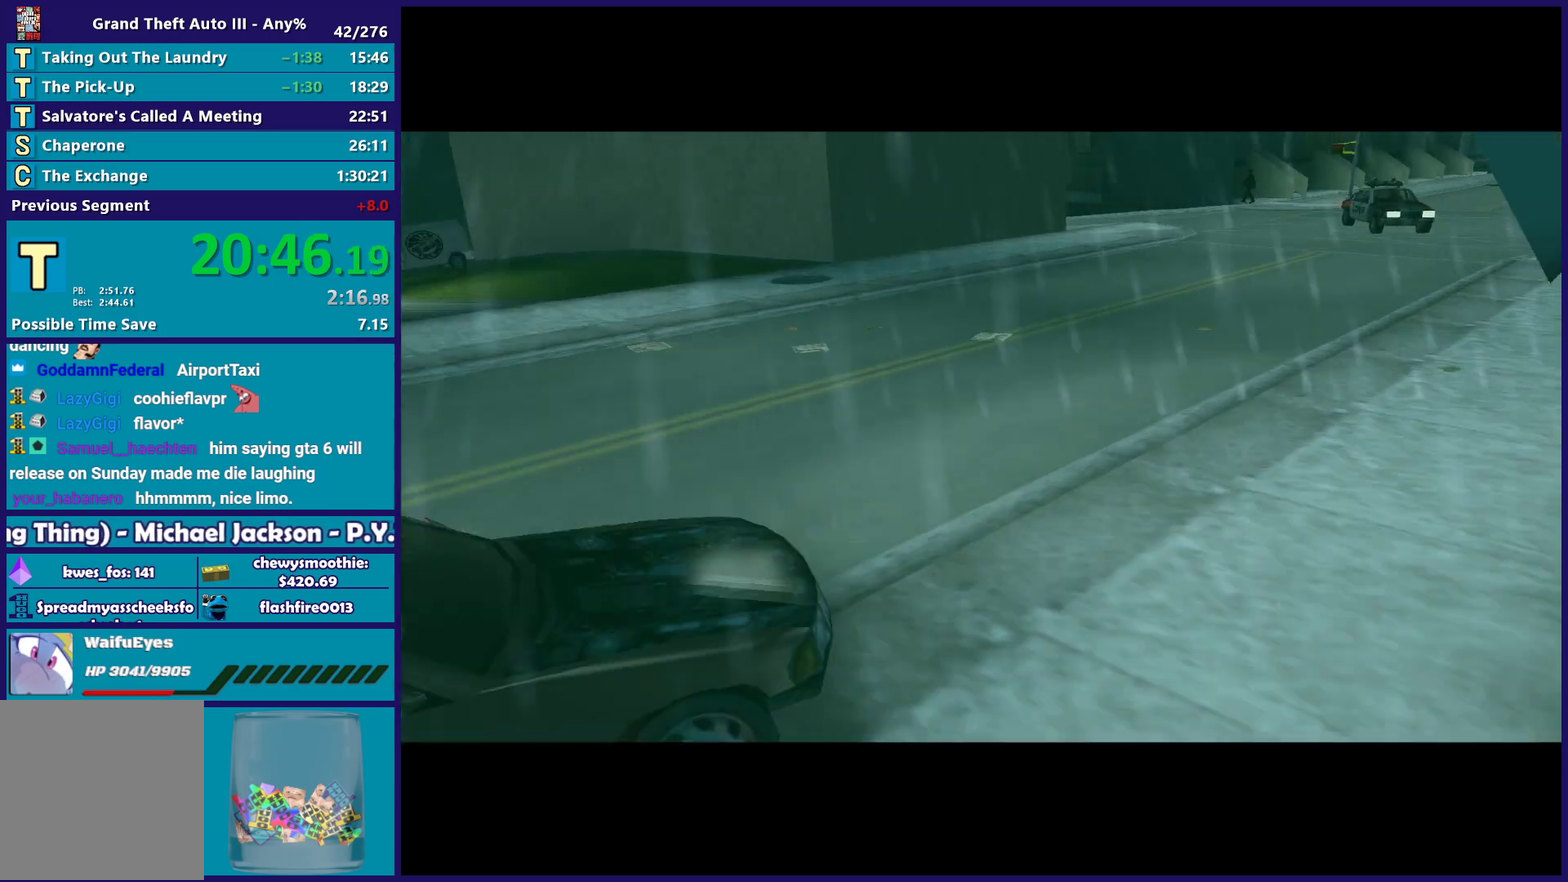
{"buttons": ["R2"], "left_stick": "center", "right_stick": "center", "events": [[17, "A", "down"], [217, "A", "up"]]}
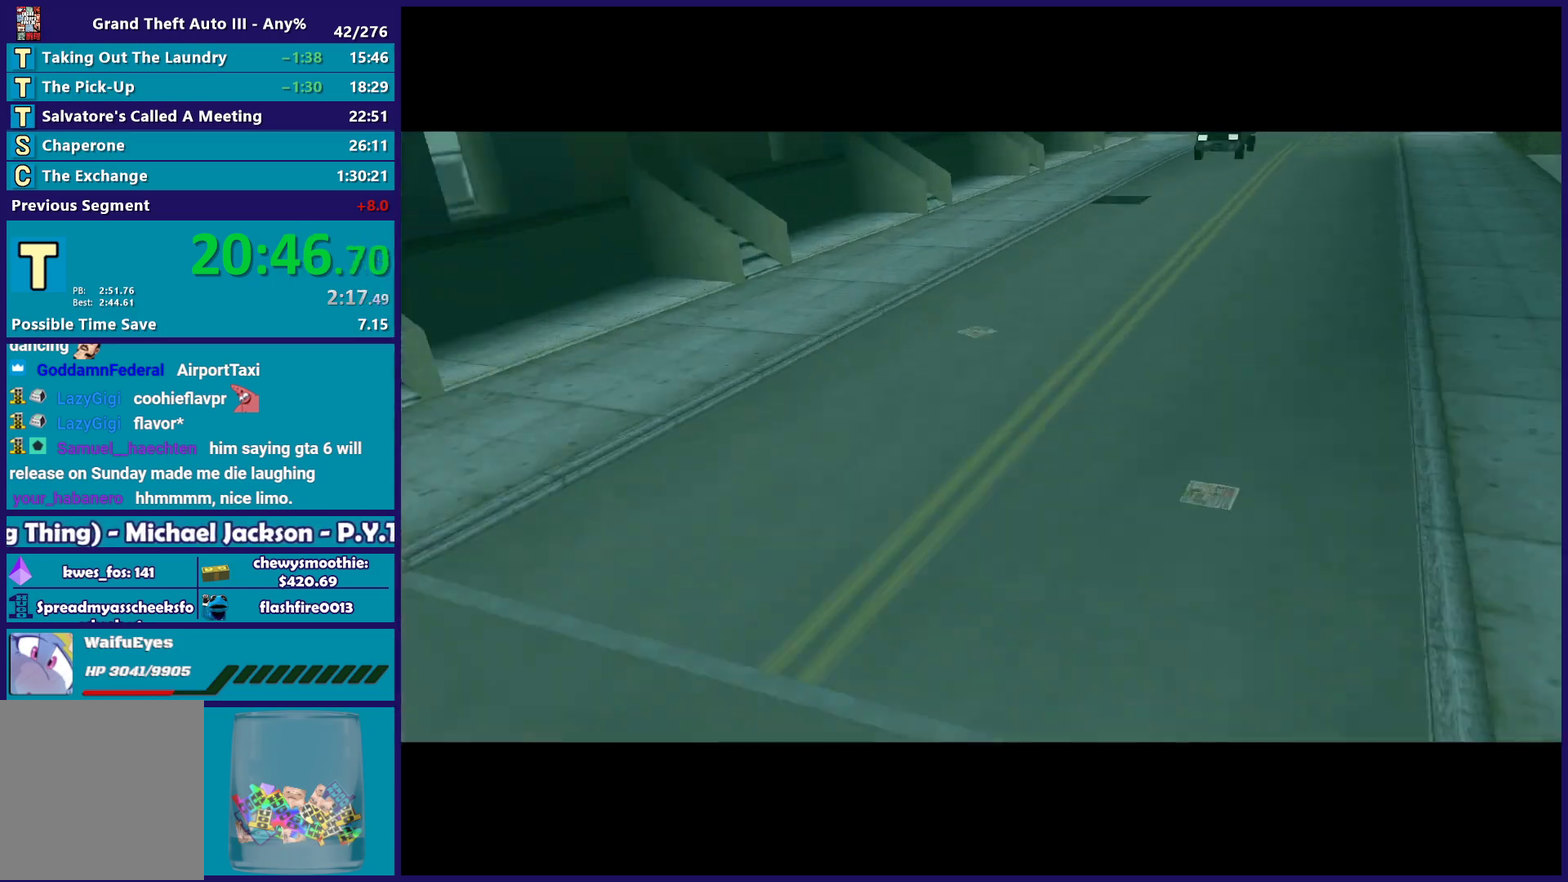
{"buttons": ["R2"], "left_stick": "center", "right_stick": "center", "events": [[233, "A", "down"], [417, "A", "up"]]}
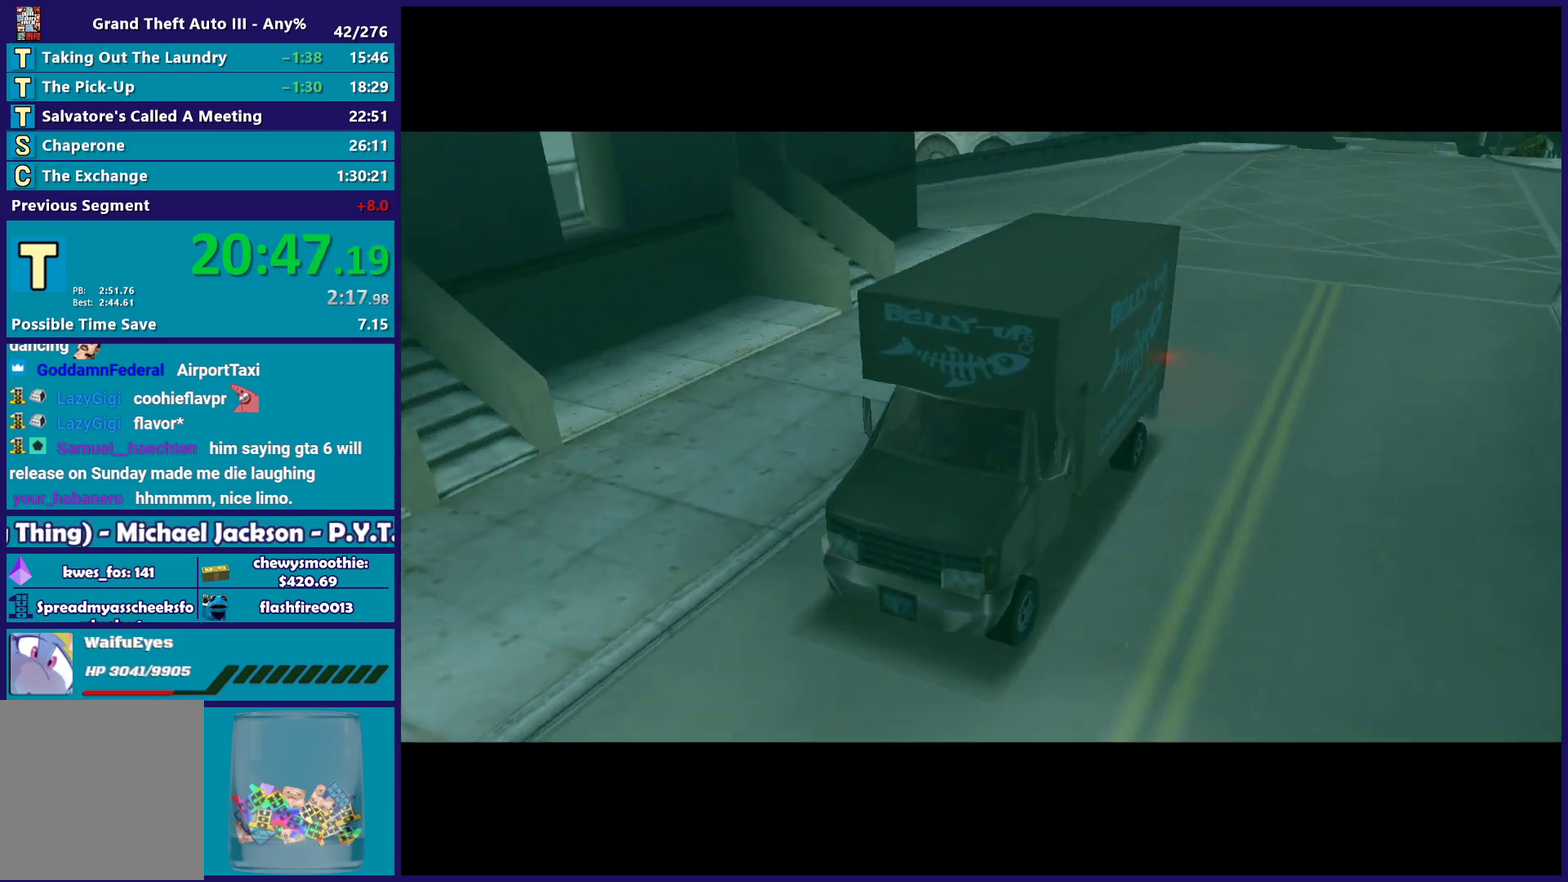
{"buttons": ["A", "R2"], "left_stick": "up", "right_stick": "center", "events": [[67, "A", "down"], [250, "A", "up"], [350, "A", "down"], [483, "left_stick", "up"]]}